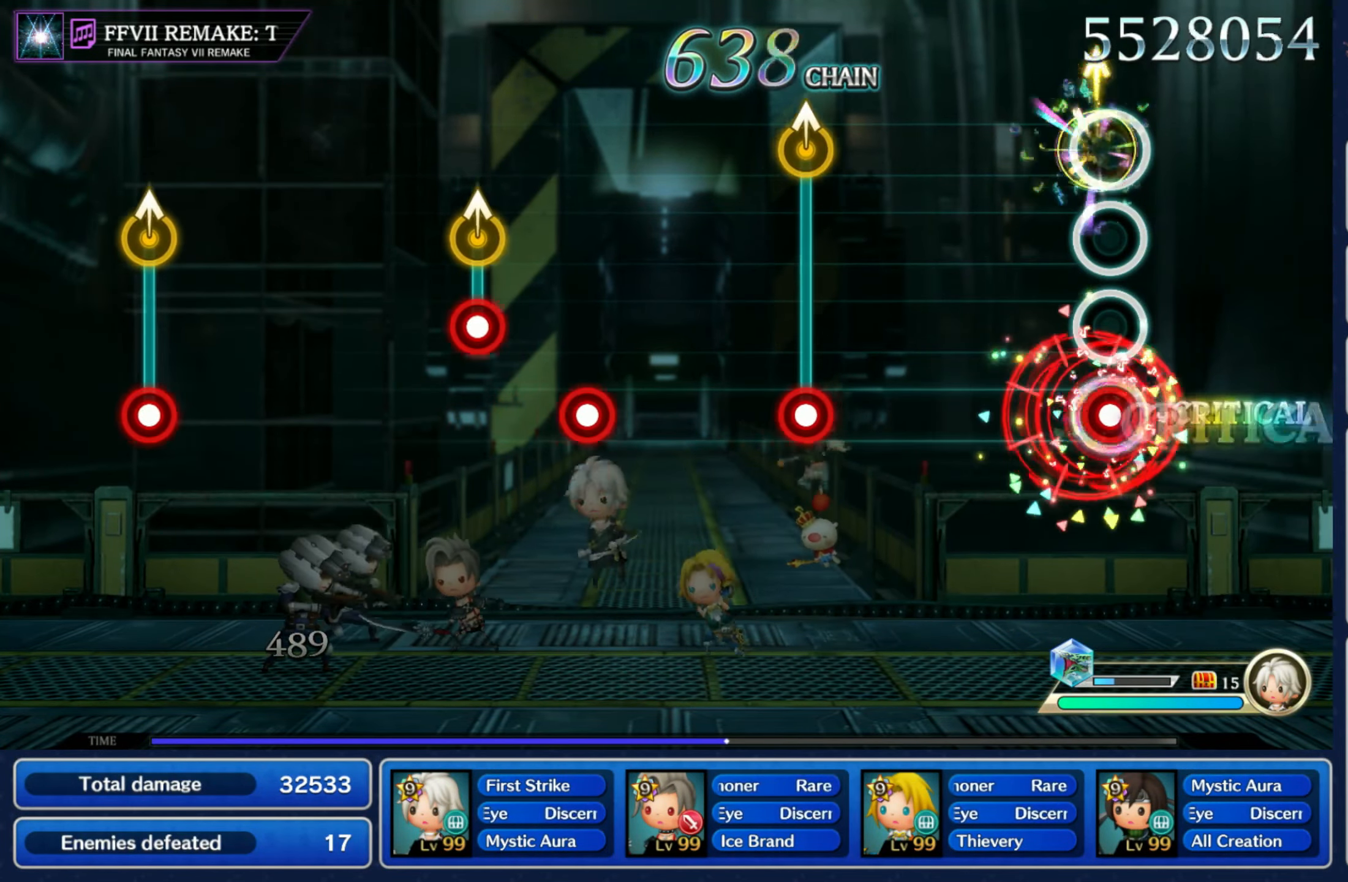
Gameplay with a controller (Nintendo layout); each line is a JSON object with the inputs held at the frame after it (dt_ms = milliseconds from this image to that frame). "events" lists button and stick changes between this image and that frame as [ms after this image, input, new state], when the widget could be followed in between. Not read: L3 R3 SELECT START.
{"dt_ms": 500, "buttons": [], "left_stick": "center", "right_stick": "center", "events": [[34, "R2", "up"], [84, "R1", "up"], [84, "left_stick", "center"], [350, "R1", "down"], [434, "left_stick", "up"], [450, "R1", "up"], [500, "left_stick", "center"]]}
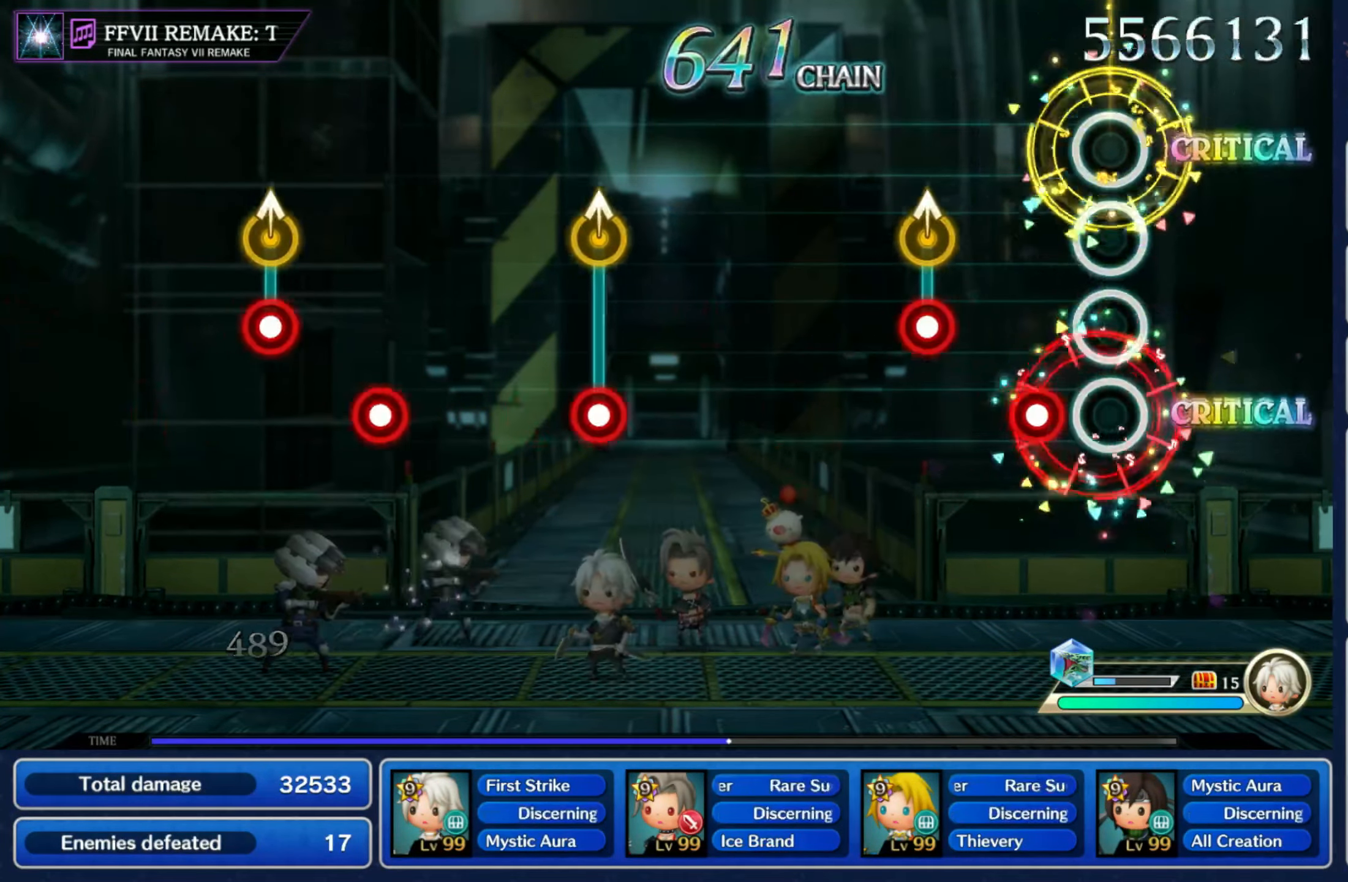
{"dt_ms": 500, "buttons": [], "left_stick": "center", "right_stick": "center", "events": [[100, "R1", "down"], [167, "R1", "up"], [233, "R1", "down"], [233, "left_stick", "up"], [333, "R1", "up"], [383, "left_stick", "center"]]}
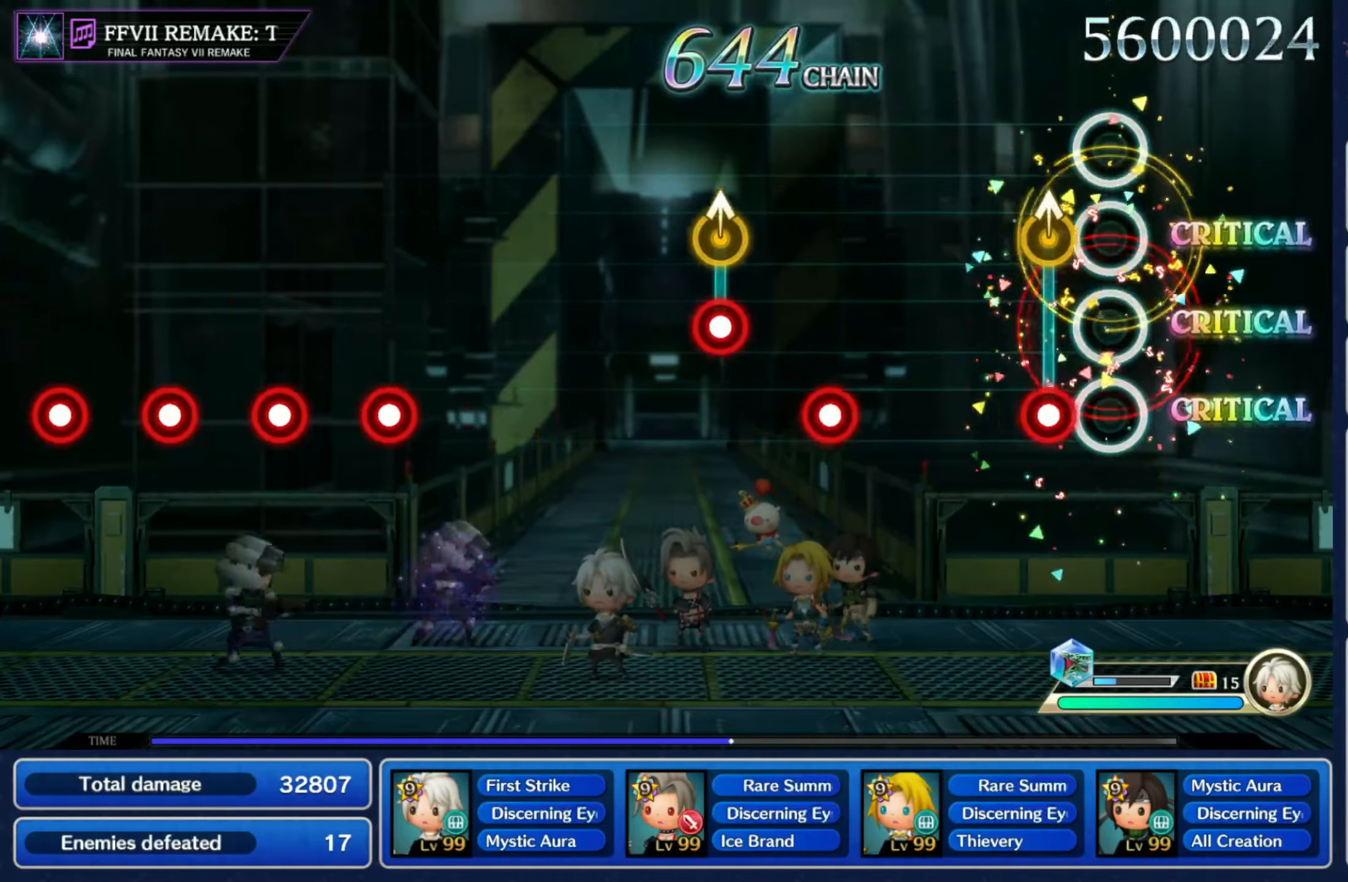
{"dt_ms": 500, "buttons": ["R1"], "left_stick": "up", "right_stick": "center", "events": [[83, "R1", "down"], [100, "left_stick", "up"], [183, "R1", "up"], [250, "left_stick", "center"], [316, "R1", "down"], [400, "R1", "up"], [433, "left_stick", "up"], [466, "R1", "down"]]}
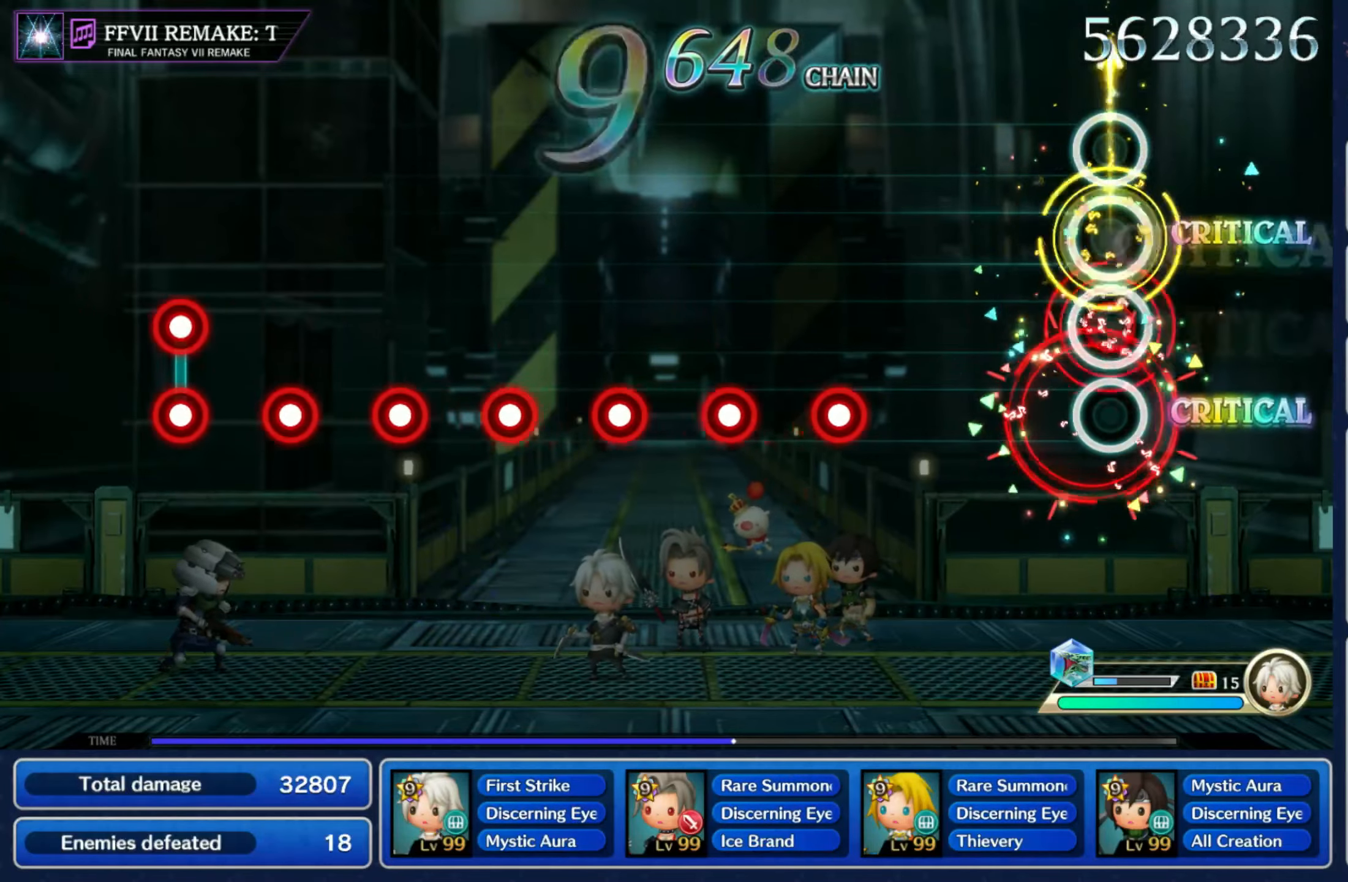
{"dt_ms": 500, "buttons": ["L1"], "left_stick": "center", "right_stick": "center", "events": [[50, "R1", "up"], [83, "left_stick", "center"], [333, "R1", "down"], [416, "R1", "up"], [433, "L1", "down"]]}
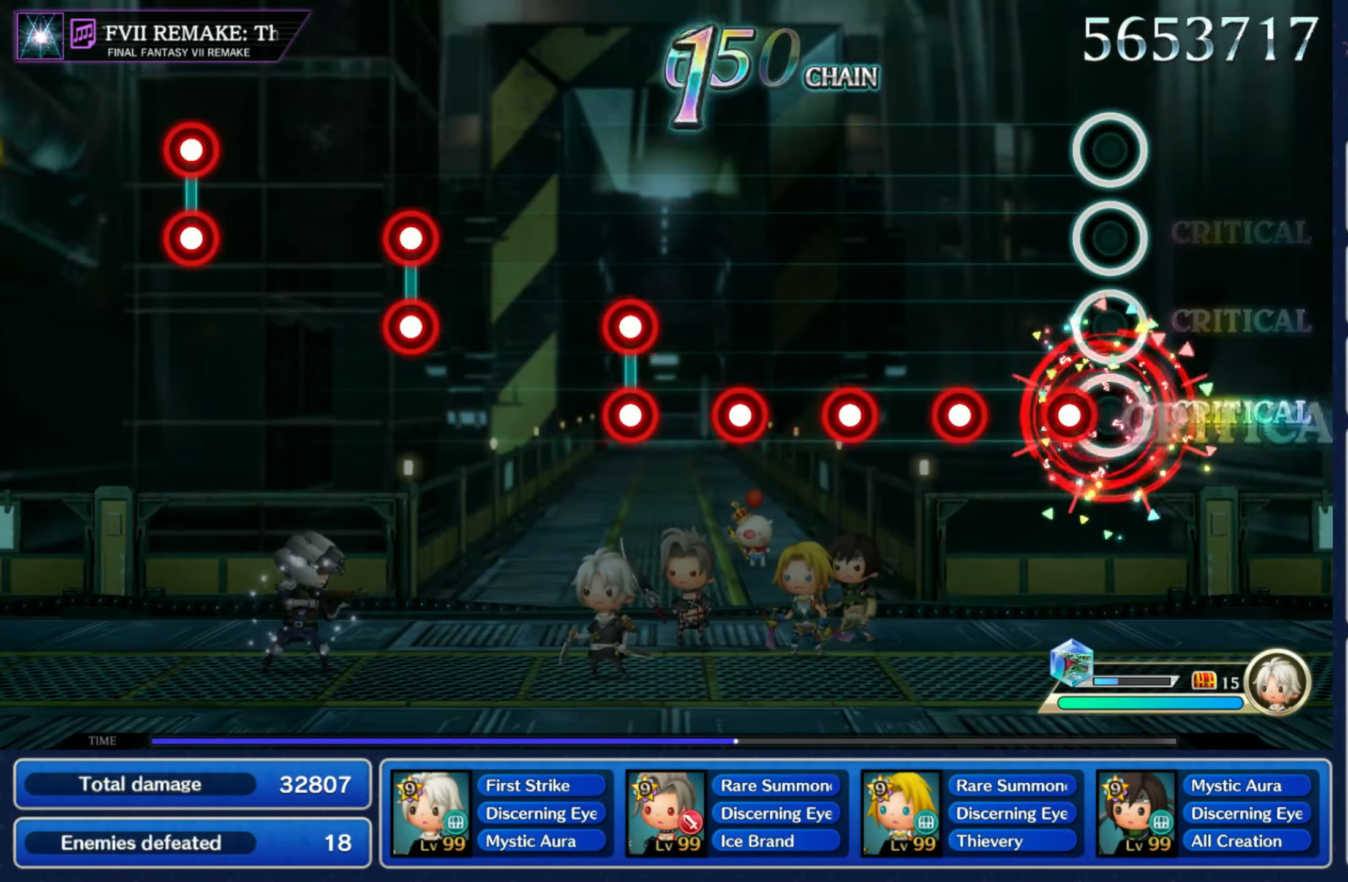
{"dt_ms": 500, "buttons": ["L1"], "left_stick": "center", "right_stick": "center", "events": [[50, "L1", "up"], [50, "R1", "down"], [150, "R1", "up"], [183, "L1", "down"], [300, "L1", "up"], [300, "R1", "down"], [416, "R1", "up"], [433, "L1", "down"]]}
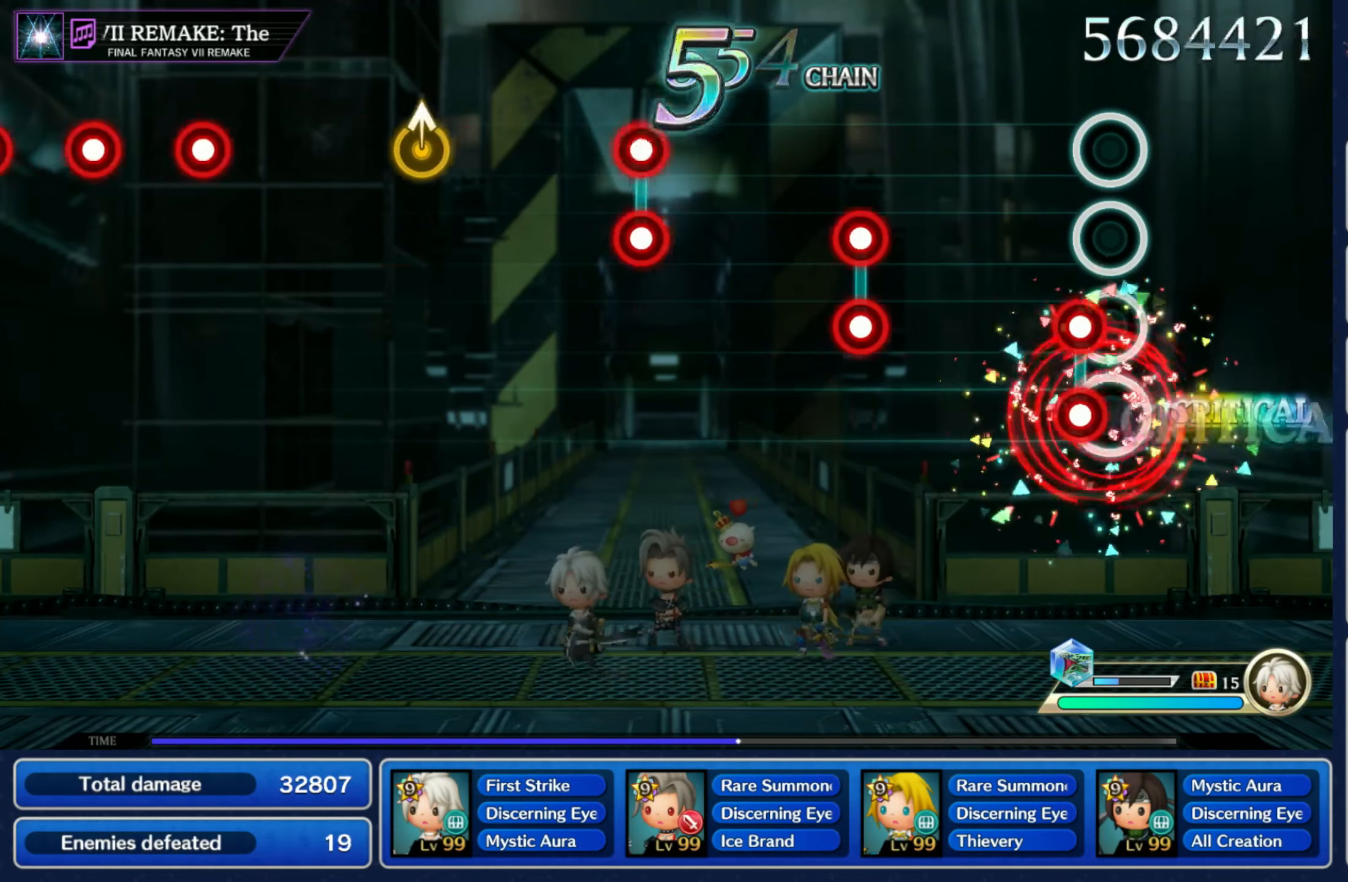
{"dt_ms": 500, "buttons": [], "left_stick": "center", "right_stick": "center", "events": [[50, "R1", "down"], [66, "L1", "up"], [66, "R2", "down"], [150, "R1", "up"], [150, "R2", "up"], [316, "R1", "down"], [316, "R2", "down"], [416, "R1", "up"], [416, "R2", "up"]]}
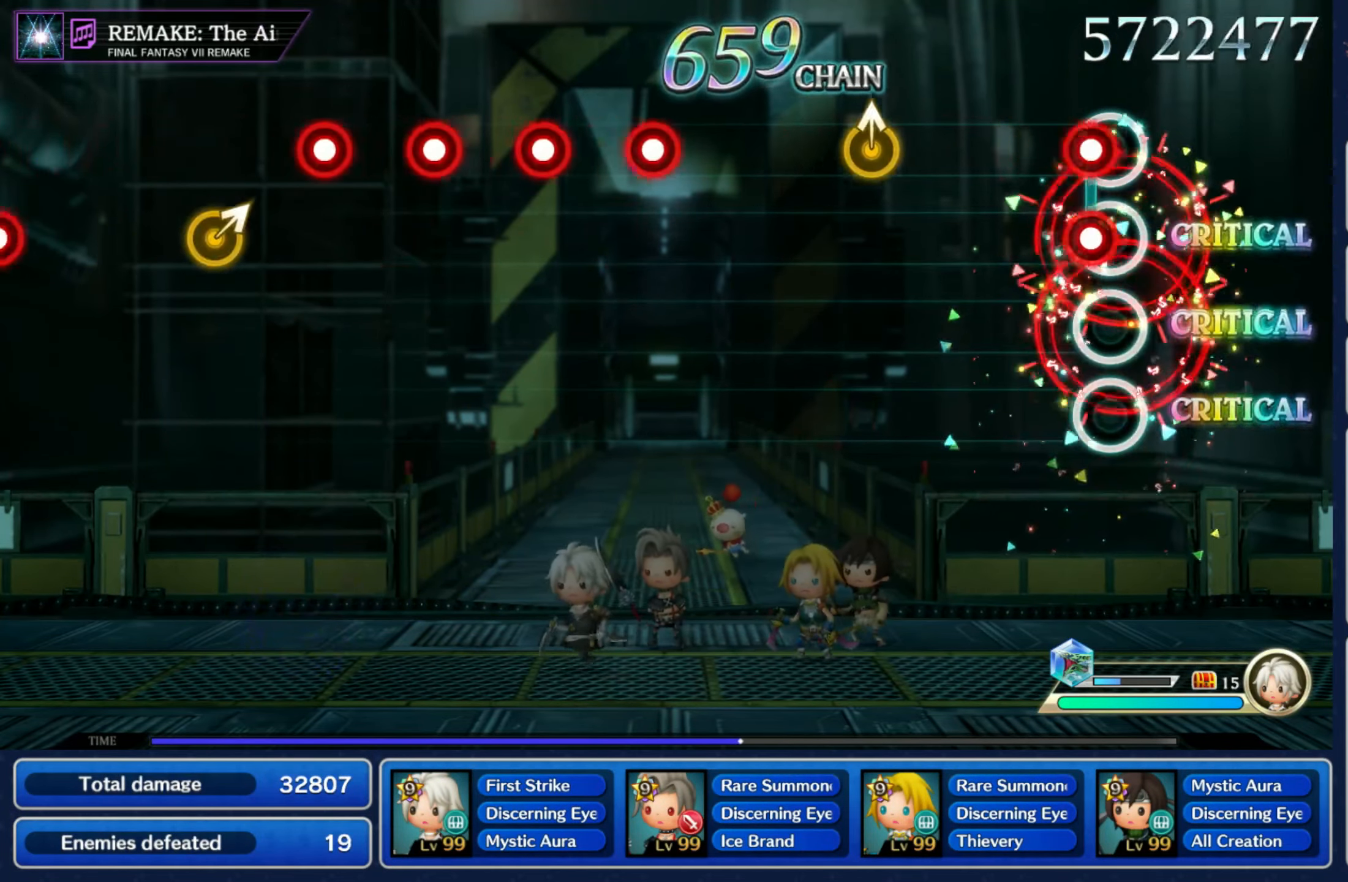
{"dt_ms": 500, "buttons": [], "left_stick": "center", "right_stick": "center", "events": [[50, "R2", "down"], [66, "R1", "down"], [166, "R1", "up"], [166, "R2", "up"], [266, "left_stick", "up"], [400, "left_stick", "center"]]}
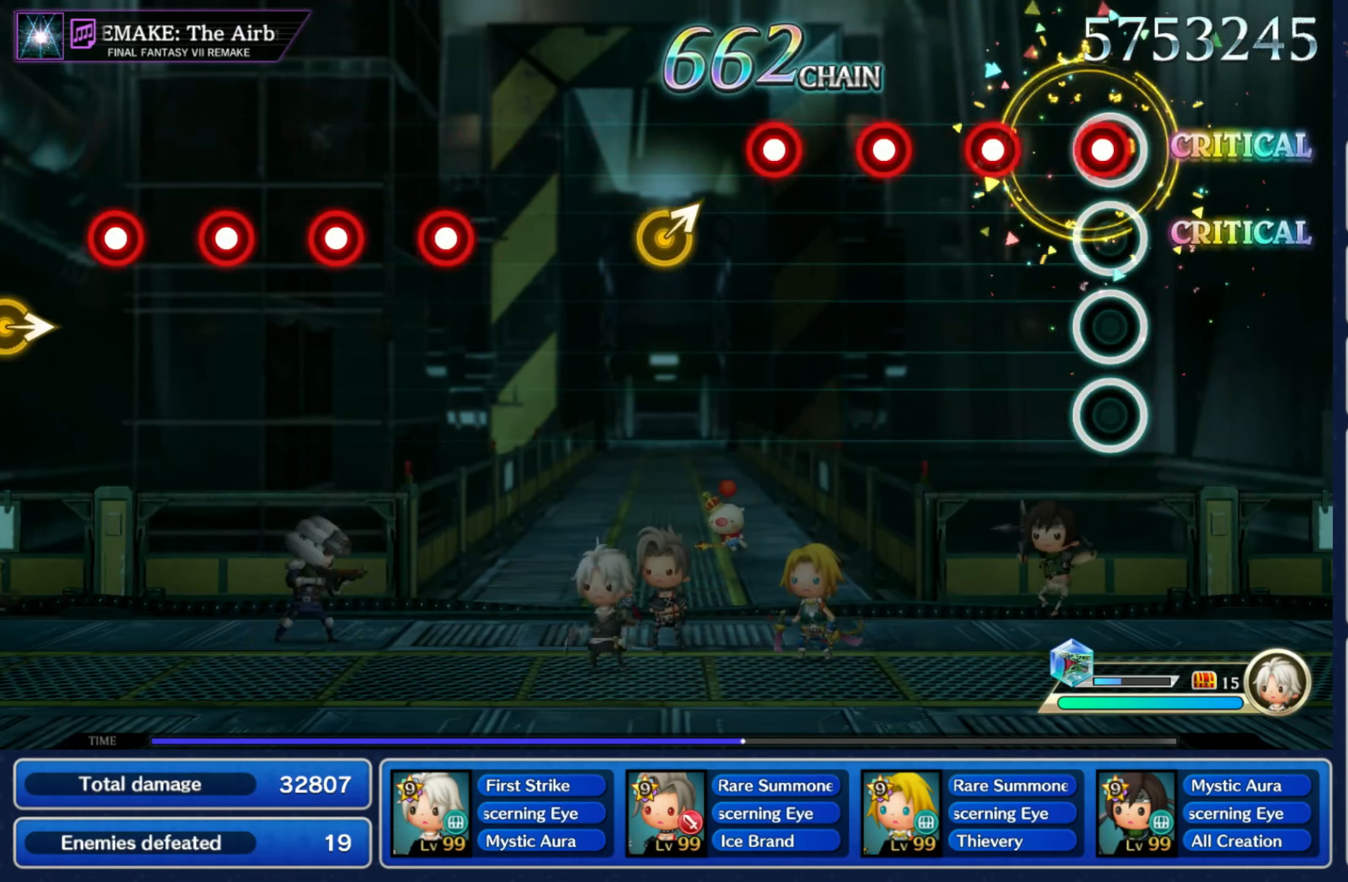
{"dt_ms": 500, "buttons": ["L1"], "left_stick": "center", "right_stick": "center", "events": [[33, "R1", "down"], [150, "L1", "down"], [150, "R1", "up"], [233, "L1", "up"], [266, "R1", "down"], [366, "L1", "down"], [383, "R1", "up"]]}
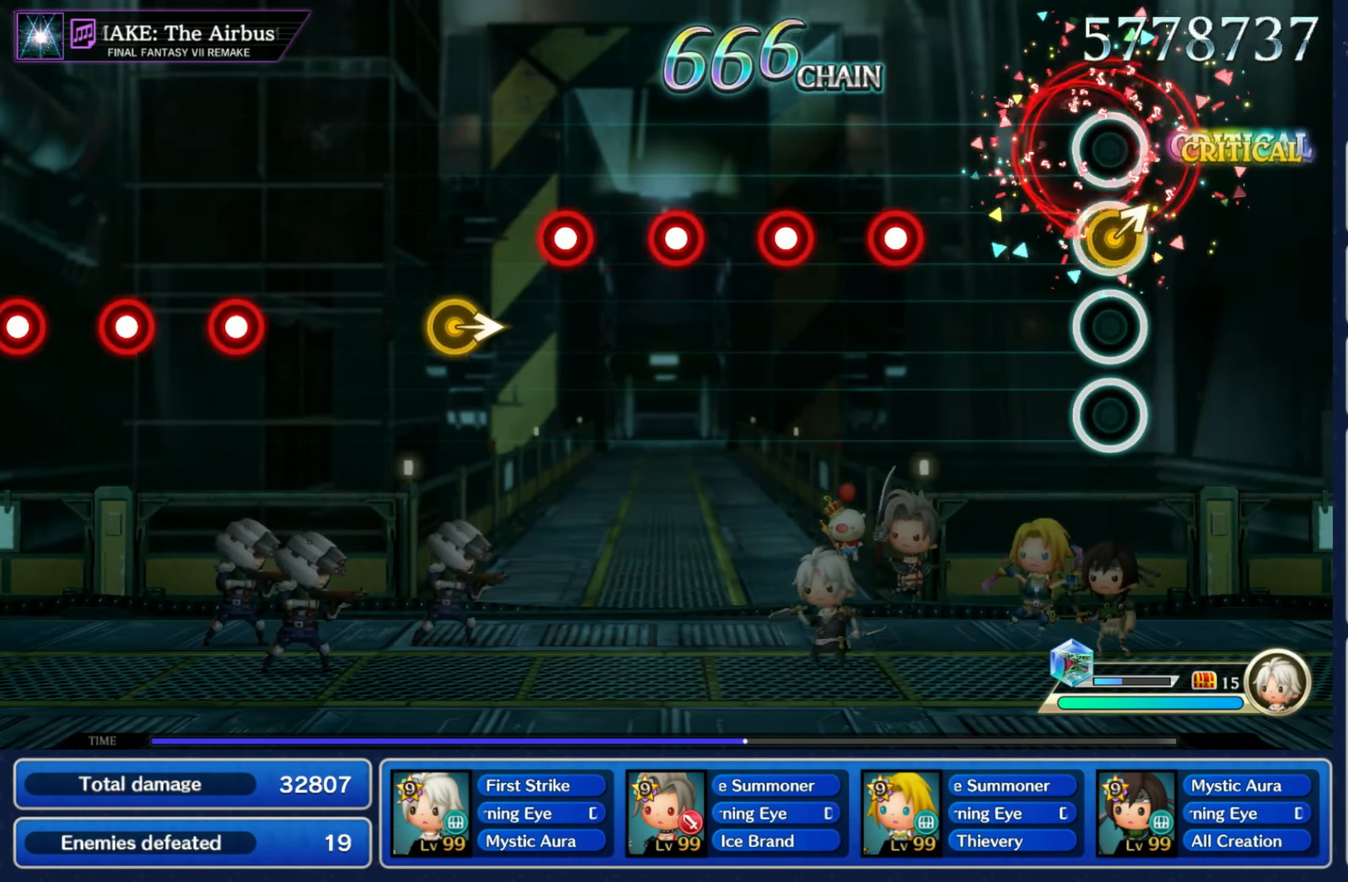
{"dt_ms": 500, "buttons": [], "left_stick": "center", "right_stick": "center", "events": [[16, "left_stick", "up-right"], [66, "L1", "up"], [133, "left_stick", "center"], [283, "R1", "down"], [400, "L1", "down"], [400, "R1", "up"], [483, "L1", "up"]]}
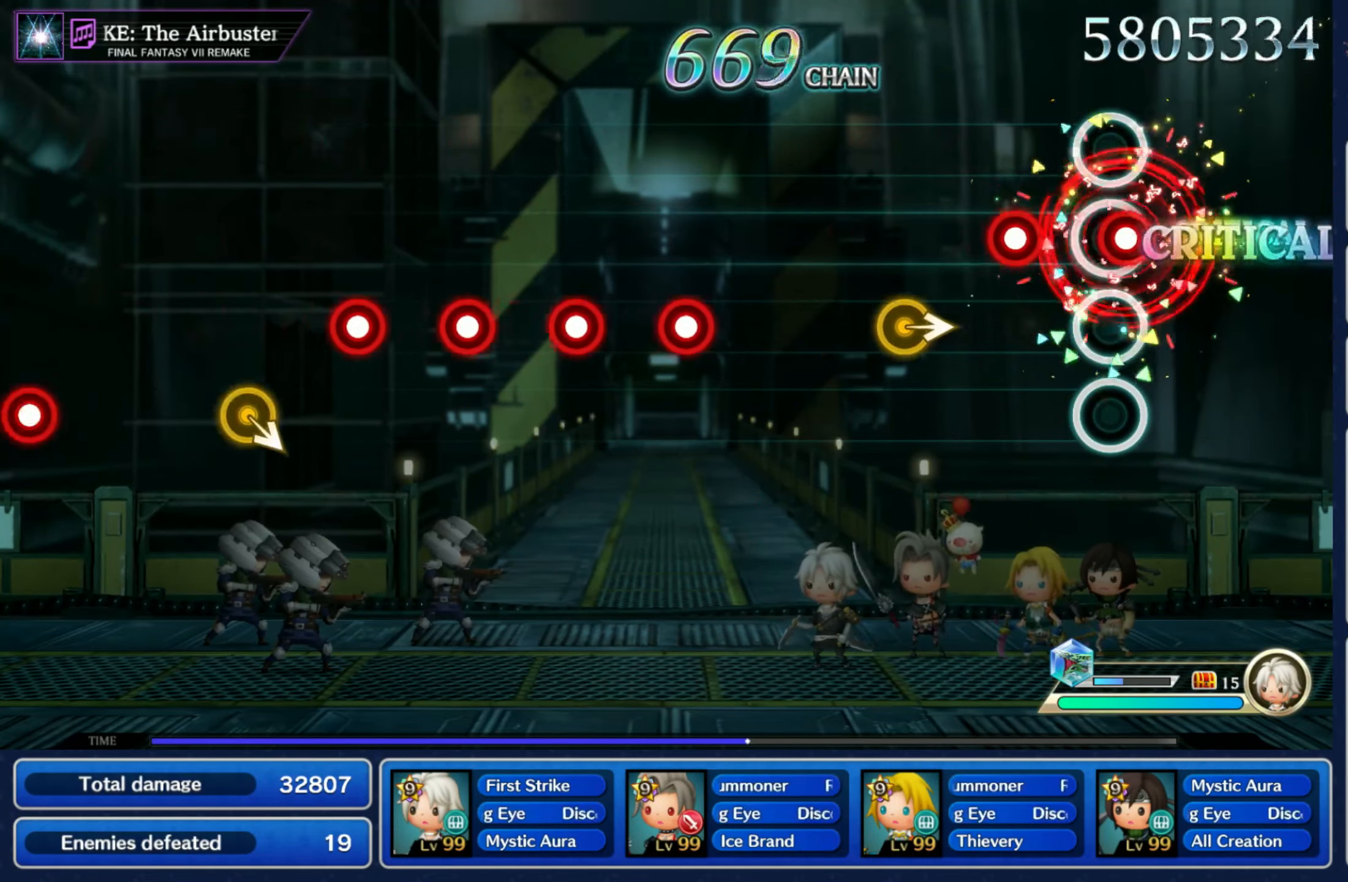
{"dt_ms": 500, "buttons": [], "left_stick": "center", "right_stick": "center", "events": [[16, "R1", "down"], [116, "L1", "down"], [133, "R1", "up"], [233, "left_stick", "right"], [283, "L1", "up"], [383, "left_stick", "center"]]}
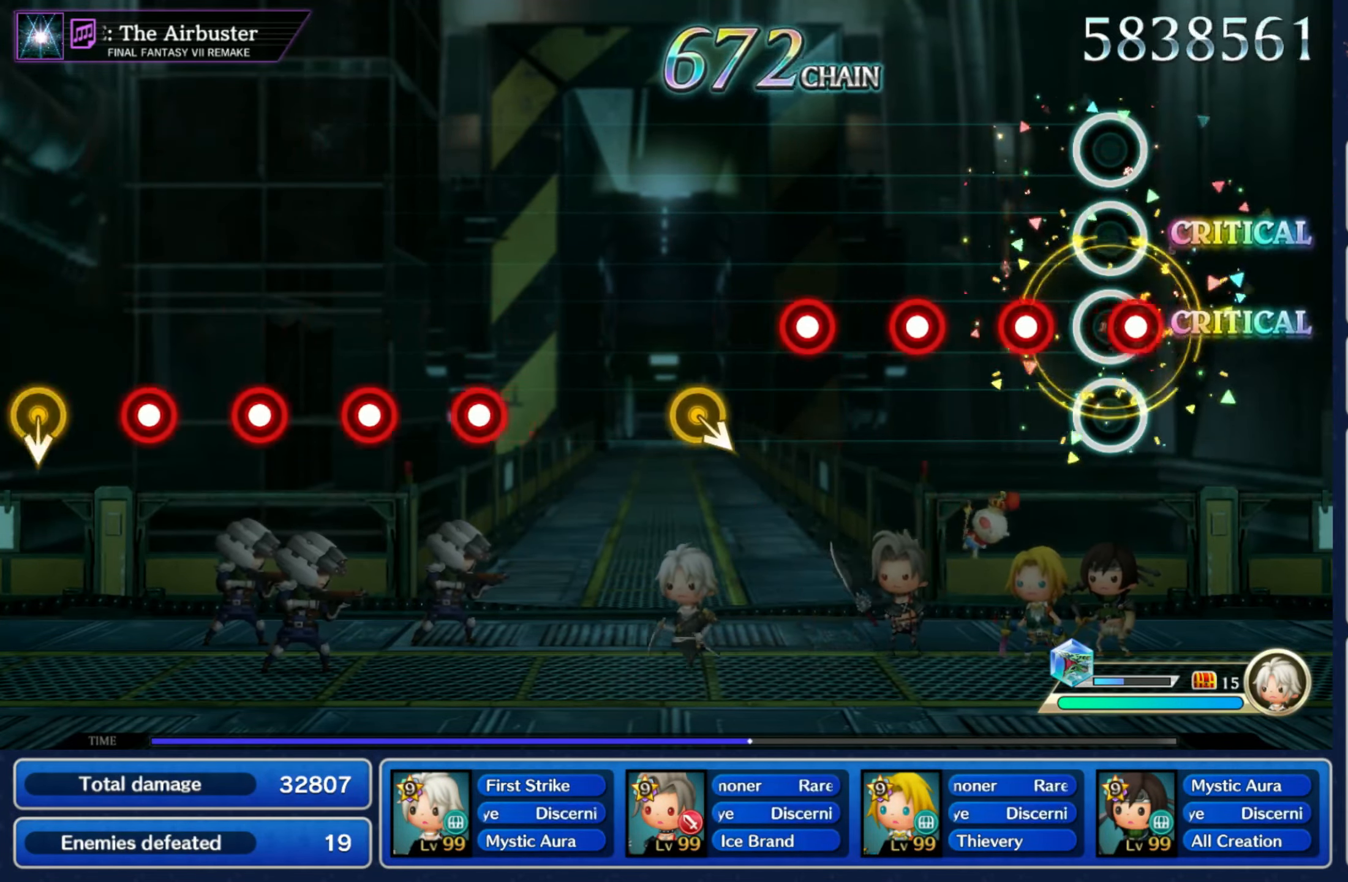
{"dt_ms": 1000, "buttons": ["R1"], "left_stick": "center", "right_stick": "center"}
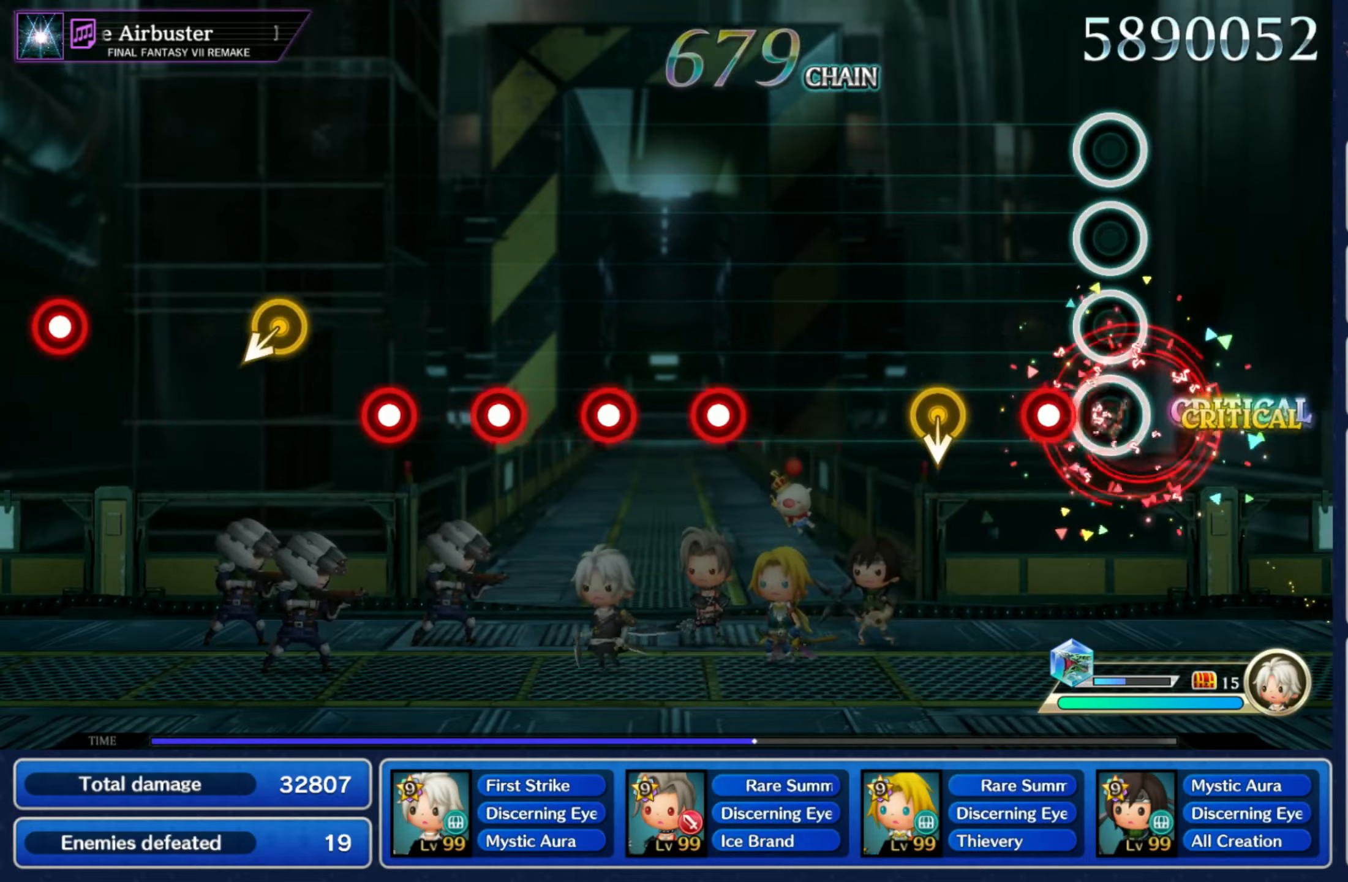
{"dt_ms": 500, "buttons": ["R1"], "left_stick": "center", "right_stick": "center", "events": [[83, "L1", "down"], [83, "R1", "up"], [217, "left_stick", "down"], [233, "L1", "up"], [367, "left_stick", "center"], [467, "R1", "down"]]}
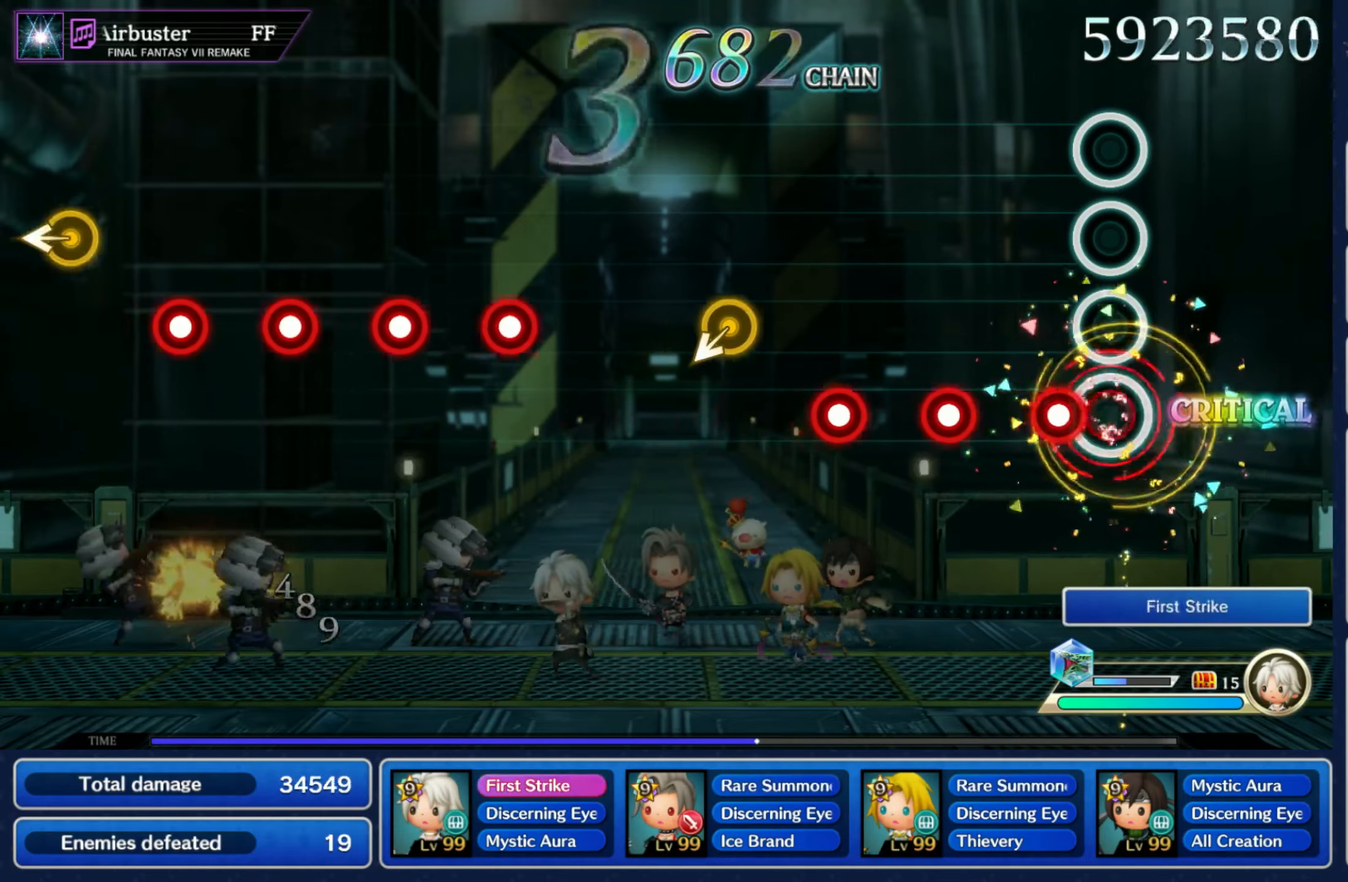
{"dt_ms": 500, "buttons": ["L1"], "left_stick": "down-left", "right_stick": "center", "events": [[83, "R1", "up"], [117, "L1", "down"], [183, "R1", "down"], [217, "L1", "up"], [300, "R1", "up"], [317, "L1", "down"], [433, "left_stick", "down-left"]]}
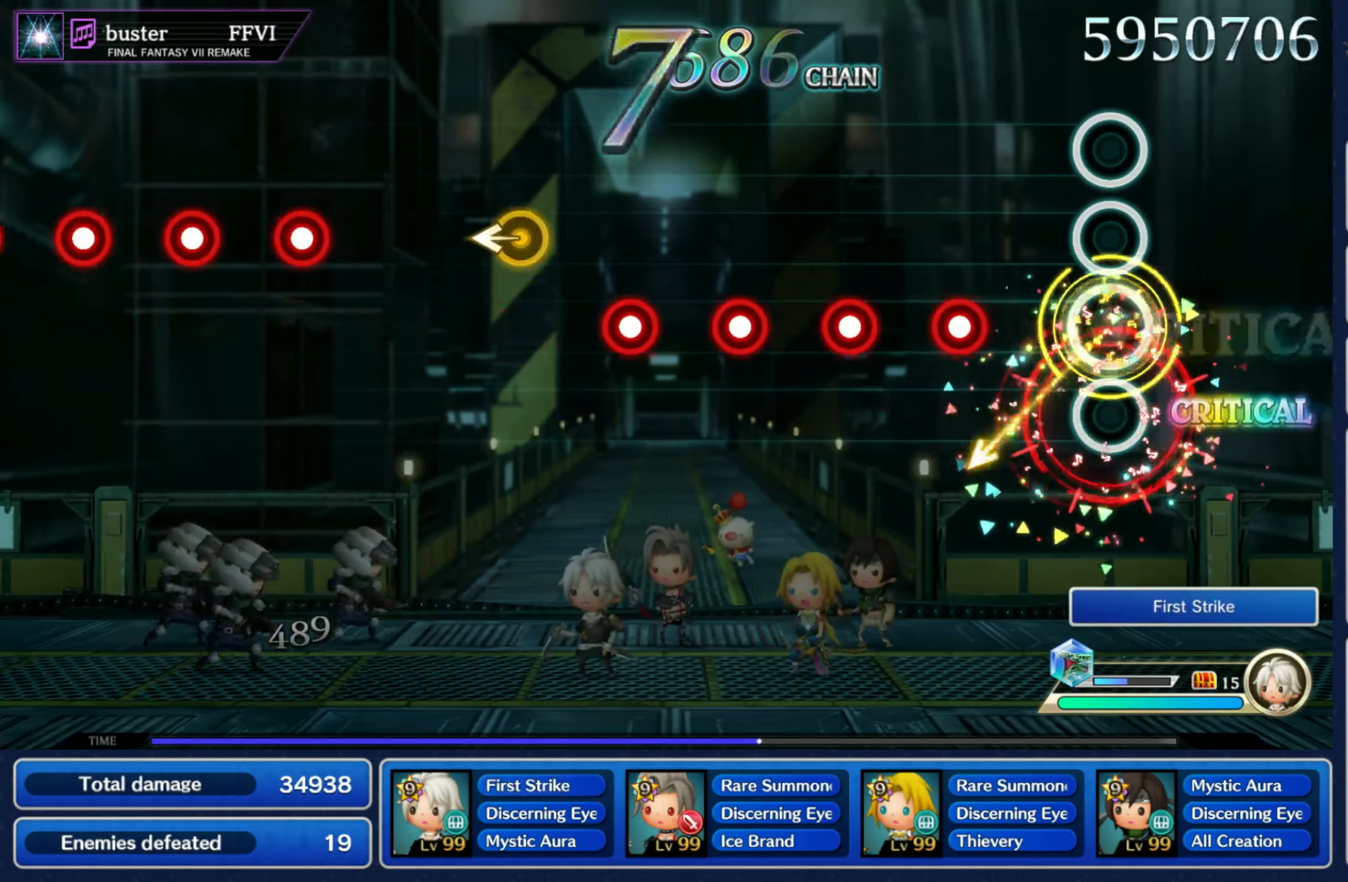
{"dt_ms": 500, "buttons": ["R1"], "left_stick": "center", "right_stick": "center", "events": [[33, "L1", "up"], [83, "left_stick", "center"], [183, "R1", "down"], [300, "R1", "up"], [333, "L1", "down"], [417, "R1", "down"], [433, "L1", "up"]]}
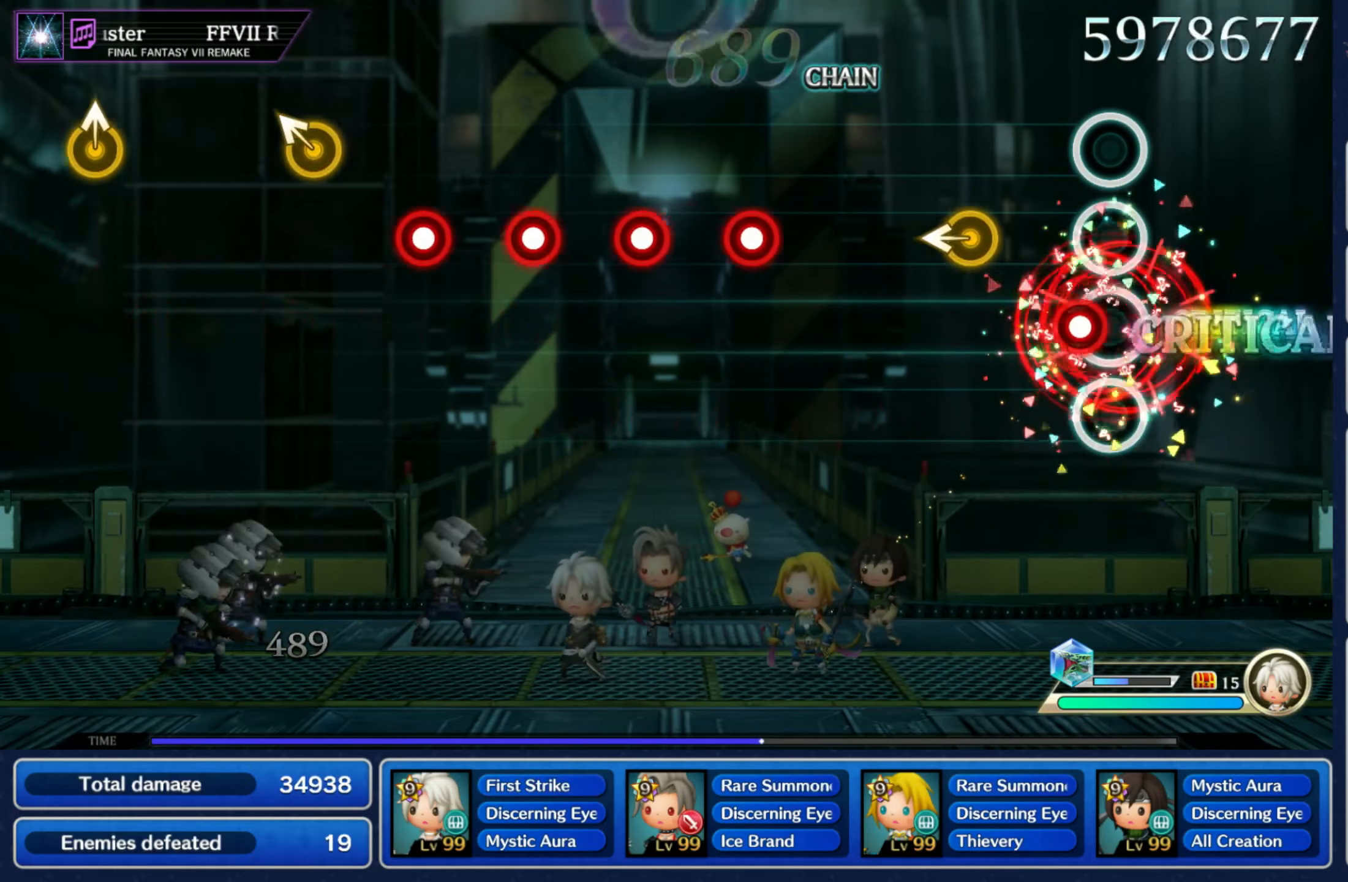
{"dt_ms": 500, "buttons": ["R1"], "left_stick": "center", "right_stick": "center", "events": [[33, "R1", "up"], [50, "L1", "down"], [150, "left_stick", "left"], [217, "L1", "up"], [317, "left_stick", "center"], [433, "R1", "down"]]}
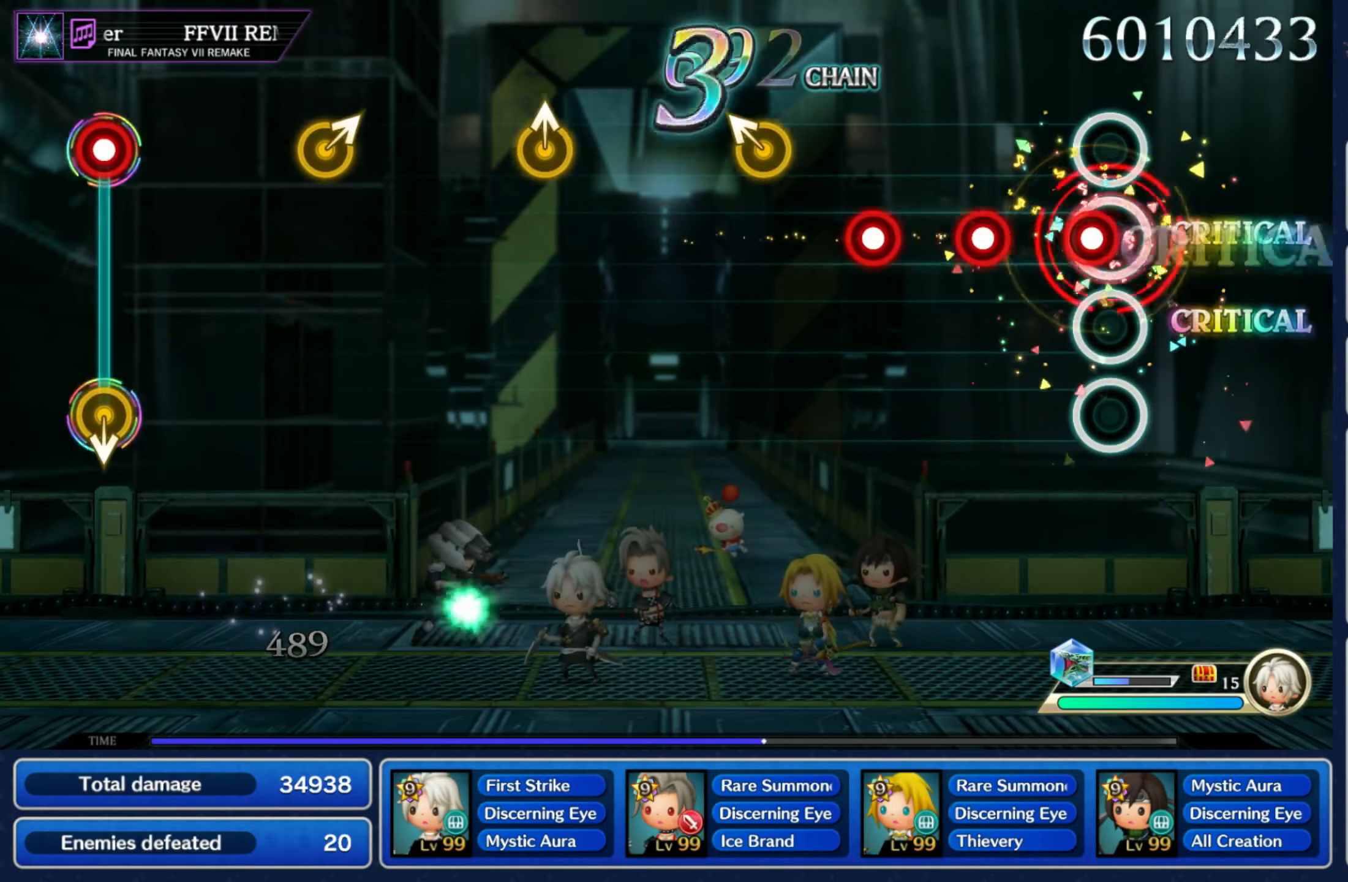
{"dt_ms": 500, "buttons": [], "left_stick": "up-left", "right_stick": "center", "events": [[33, "R1", "up"], [67, "L1", "down"], [150, "L1", "up"], [150, "R1", "down"], [267, "L1", "down"], [267, "R1", "up"], [400, "left_stick", "up-left"], [467, "L1", "up"]]}
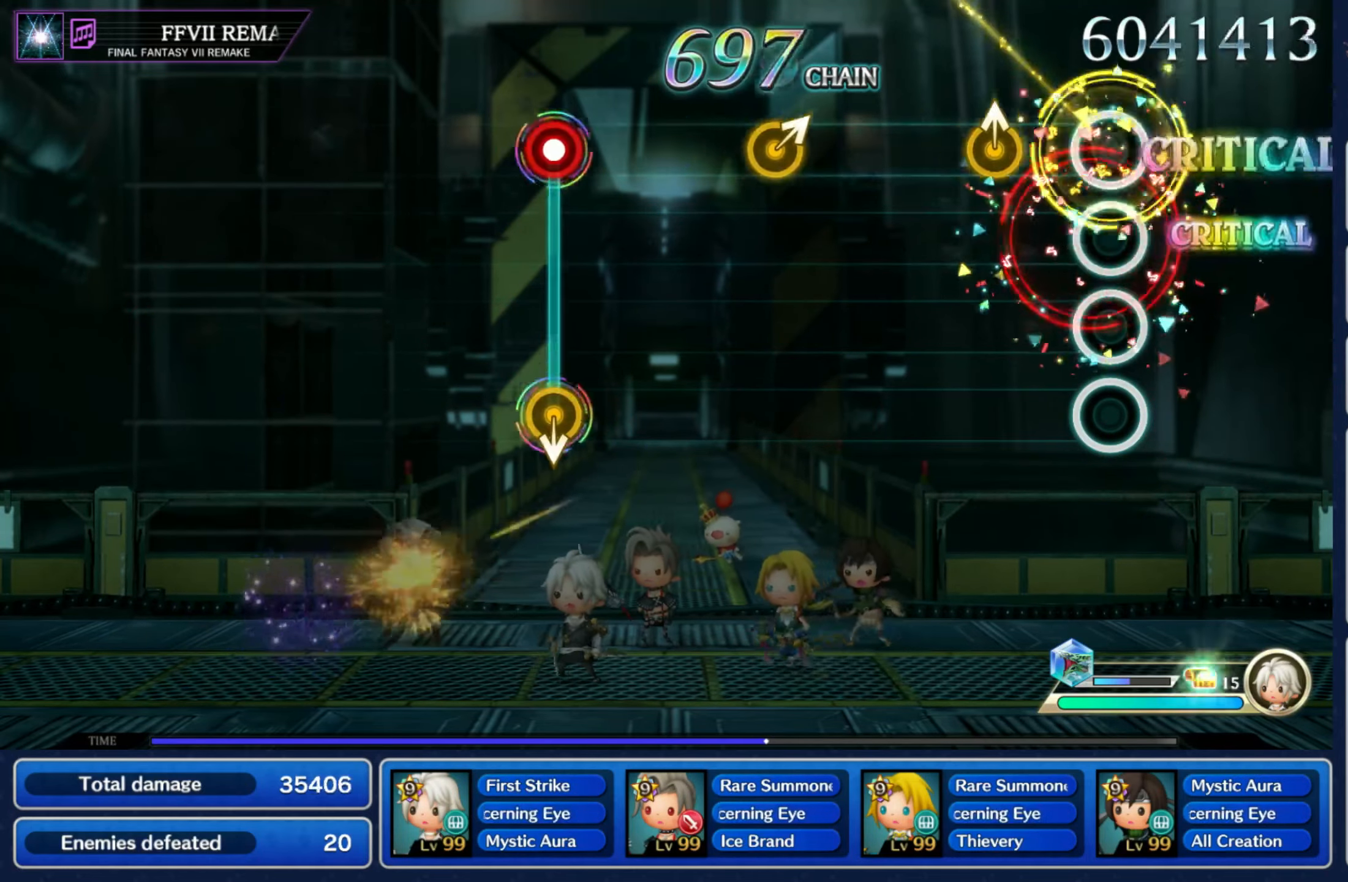
{"dt_ms": 500, "buttons": [], "left_stick": "up-right", "right_stick": "center", "events": [[17, "left_stick", "center"], [400, "left_stick", "up-right"]]}
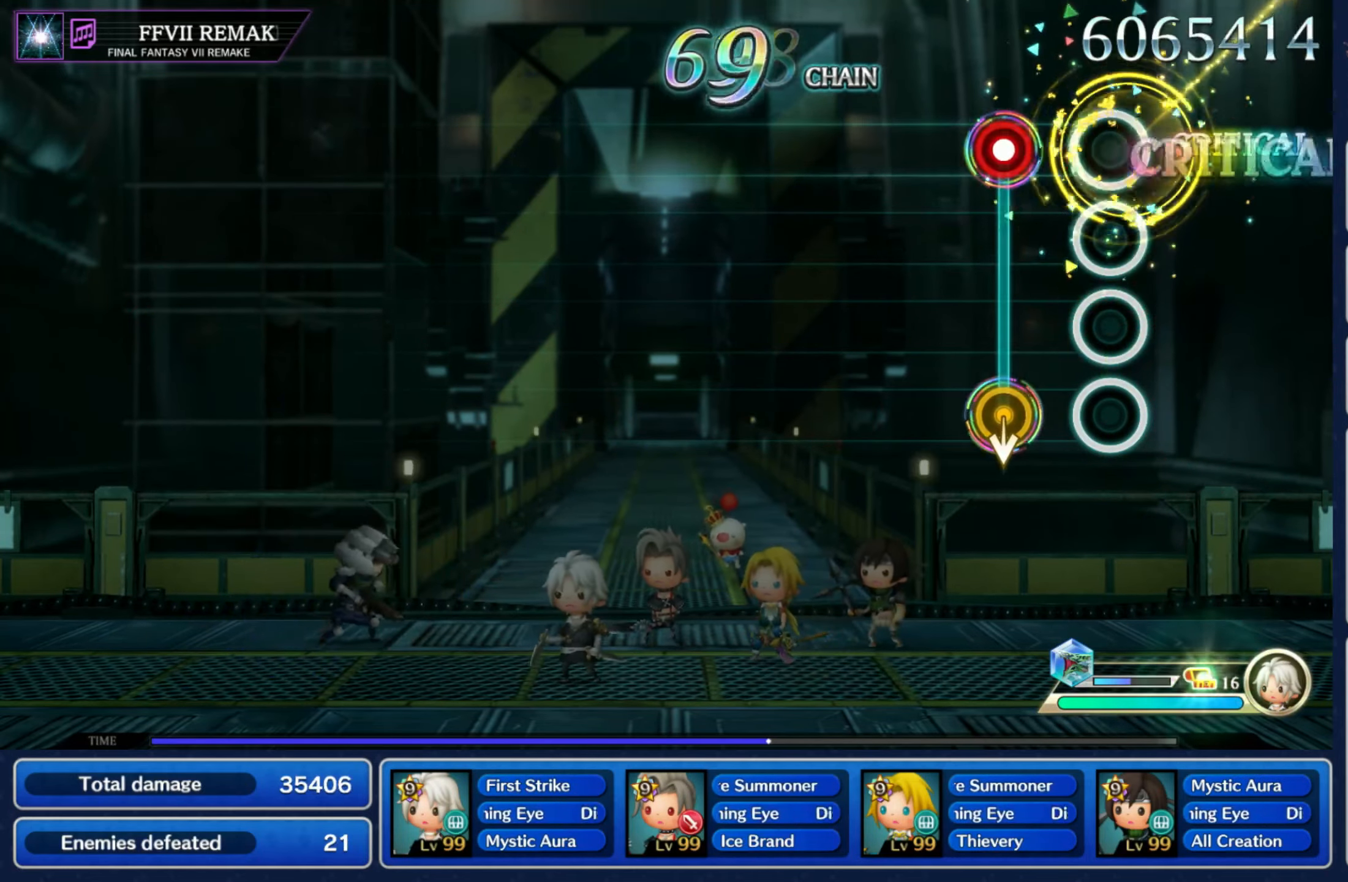
{"dt_ms": 500, "buttons": [], "left_stick": "center", "right_stick": "center", "events": [[17, "left_stick", "center"], [150, "left_stick", "down-right"], [167, "R1", "down"], [233, "R1", "up"], [250, "left_stick", "center"]]}
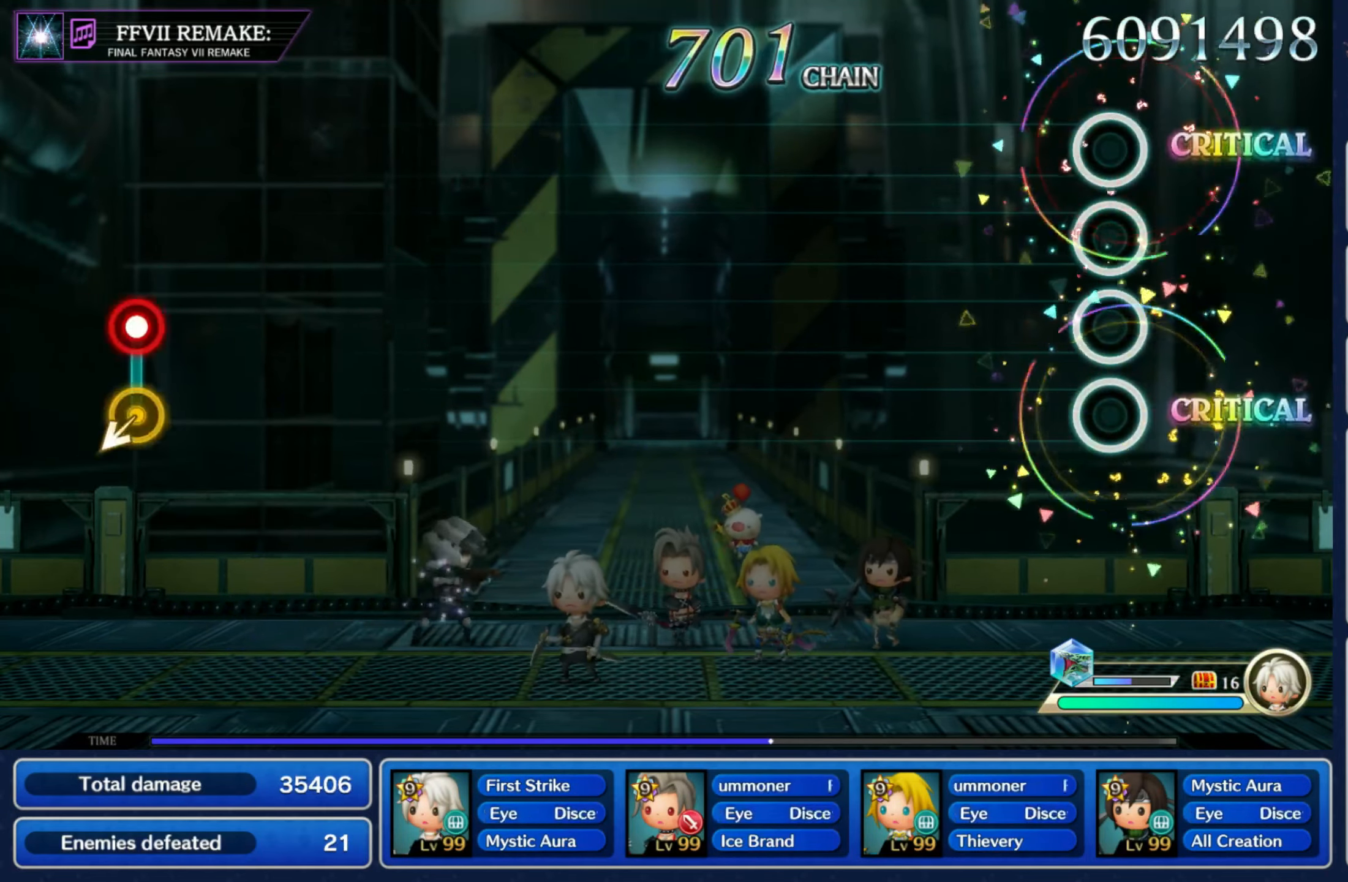
{"dt_ms": 500, "buttons": [], "left_stick": "center", "right_stick": "center", "events": []}
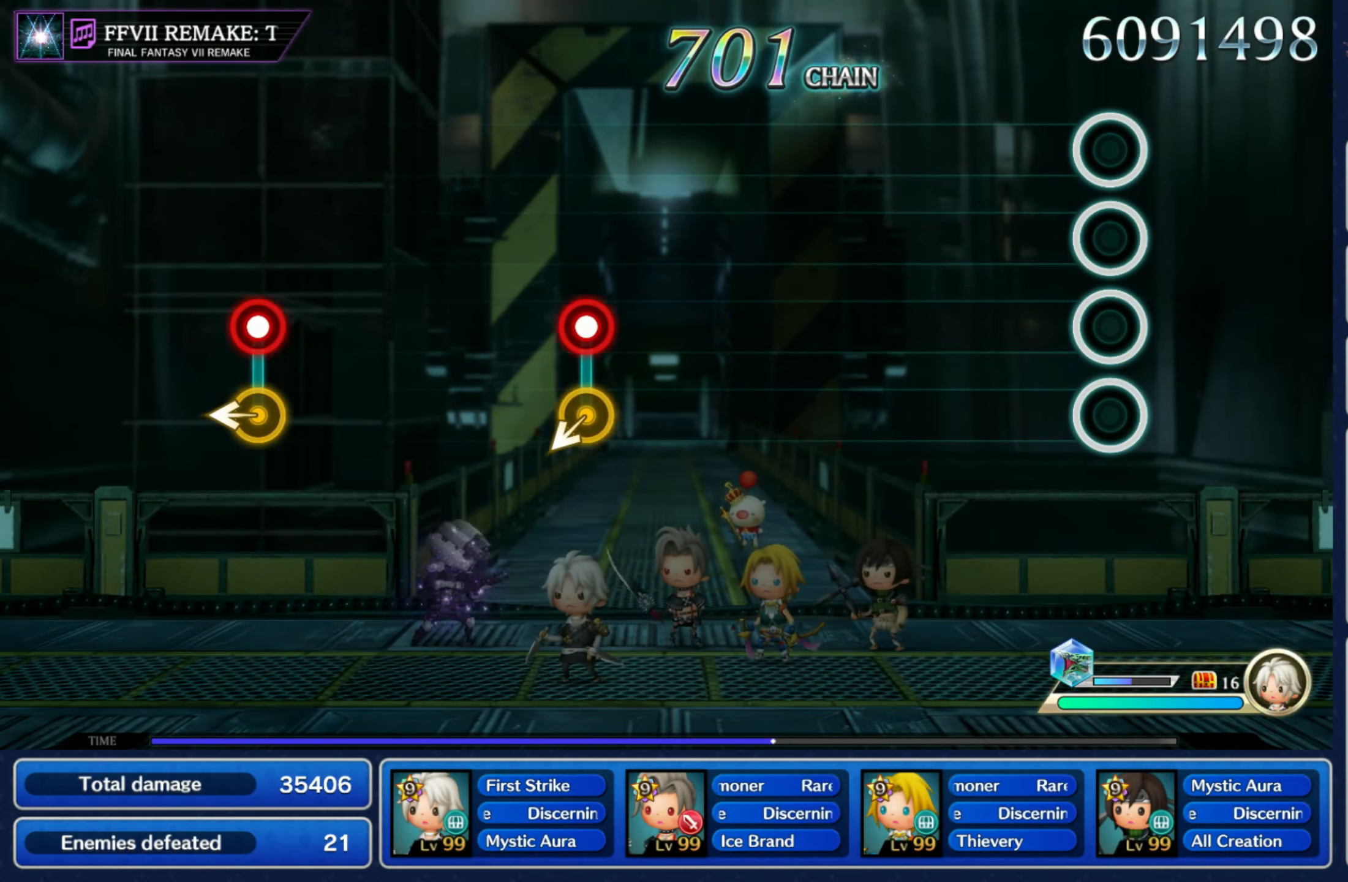
{"dt_ms": 500, "buttons": [], "left_stick": "center", "right_stick": "center", "events": []}
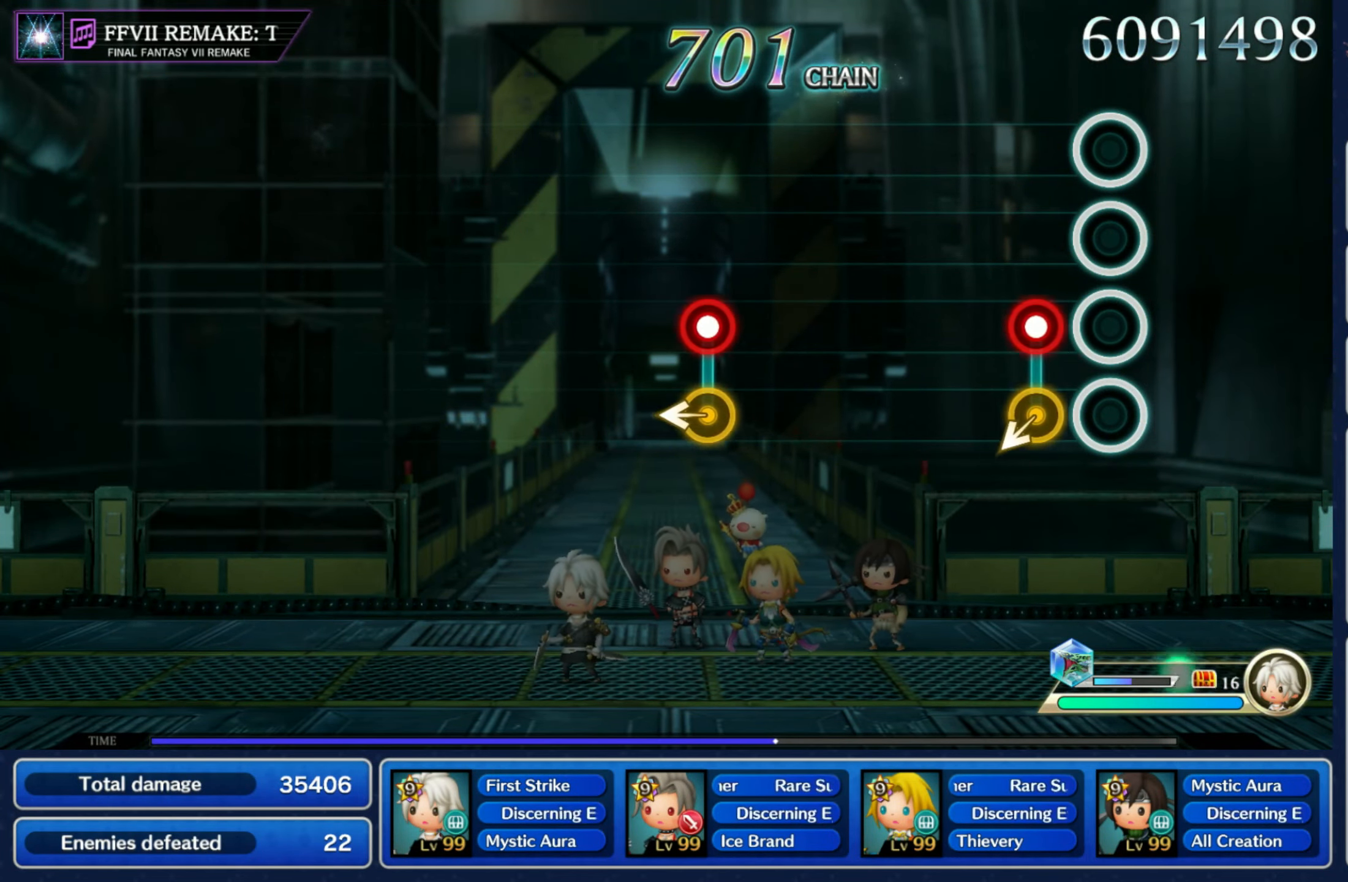
{"dt_ms": 500, "buttons": ["R1"], "left_stick": "left", "right_stick": "center", "events": [[100, "R1", "down"], [183, "R1", "up"], [467, "R1", "down"], [467, "left_stick", "left"]]}
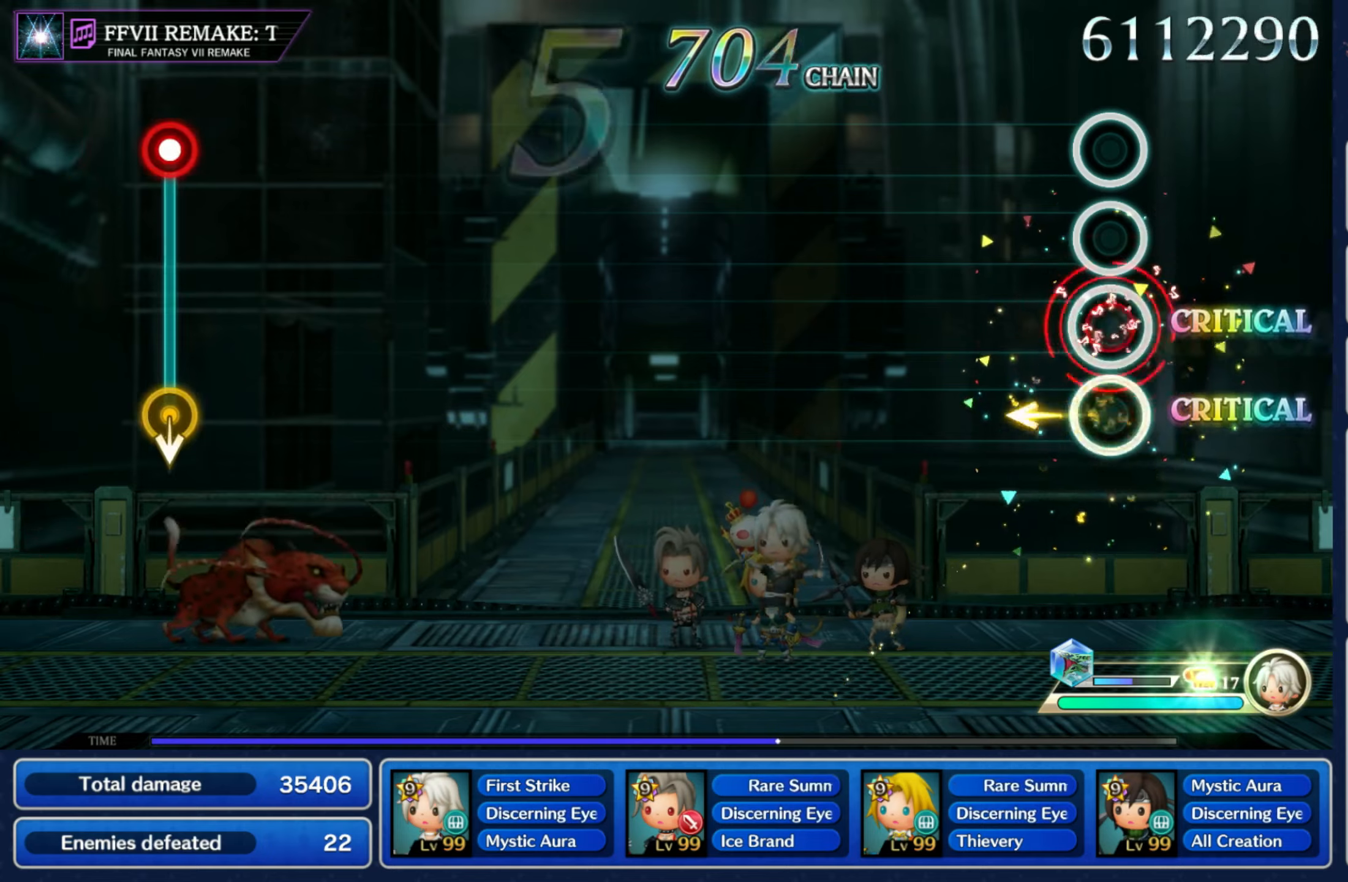
{"dt_ms": 500, "buttons": [], "left_stick": "center", "right_stick": "center", "events": [[67, "R1", "up"], [117, "left_stick", "center"]]}
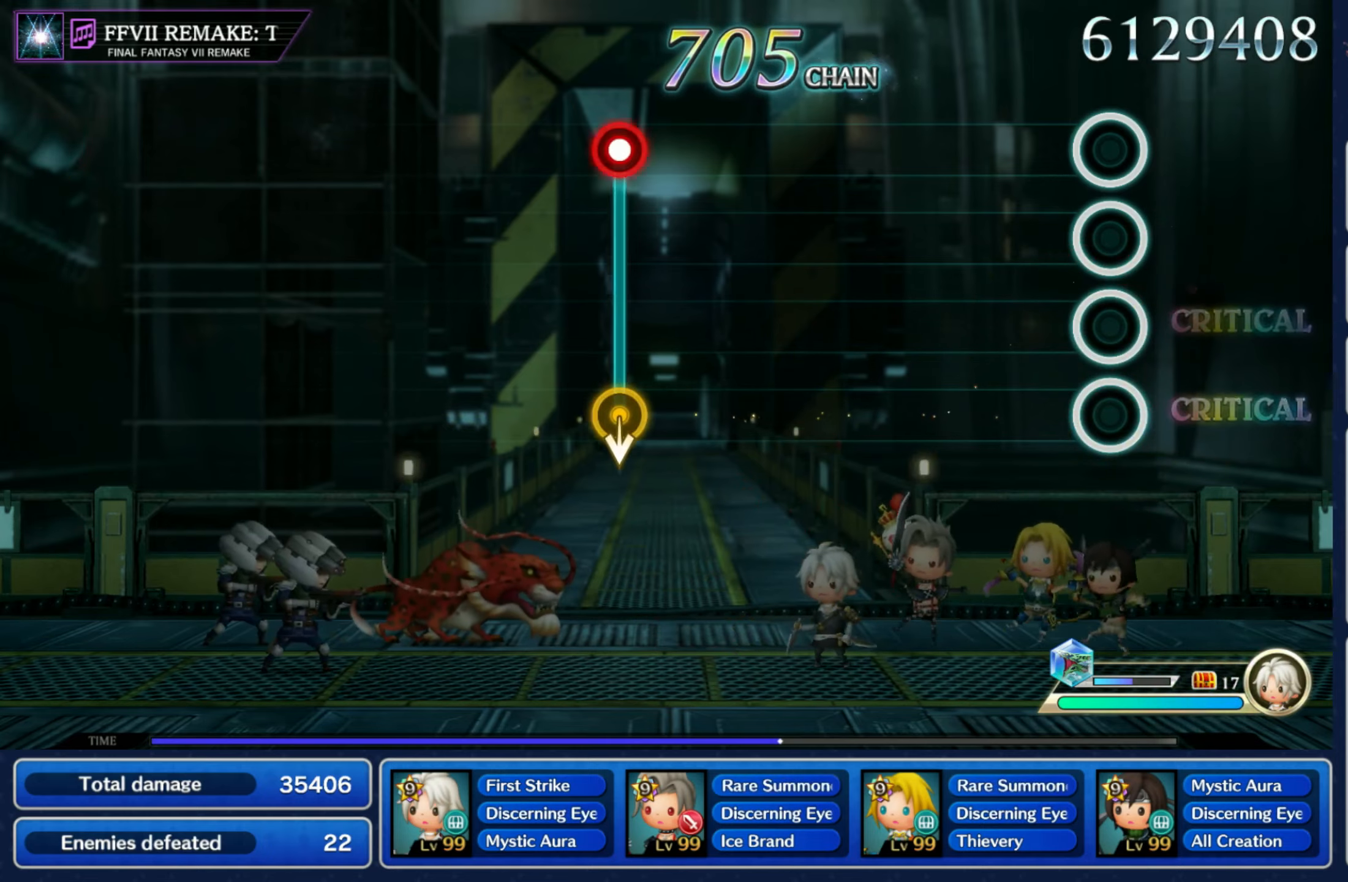
{"dt_ms": 500, "buttons": [], "left_stick": "center", "right_stick": "center", "events": []}
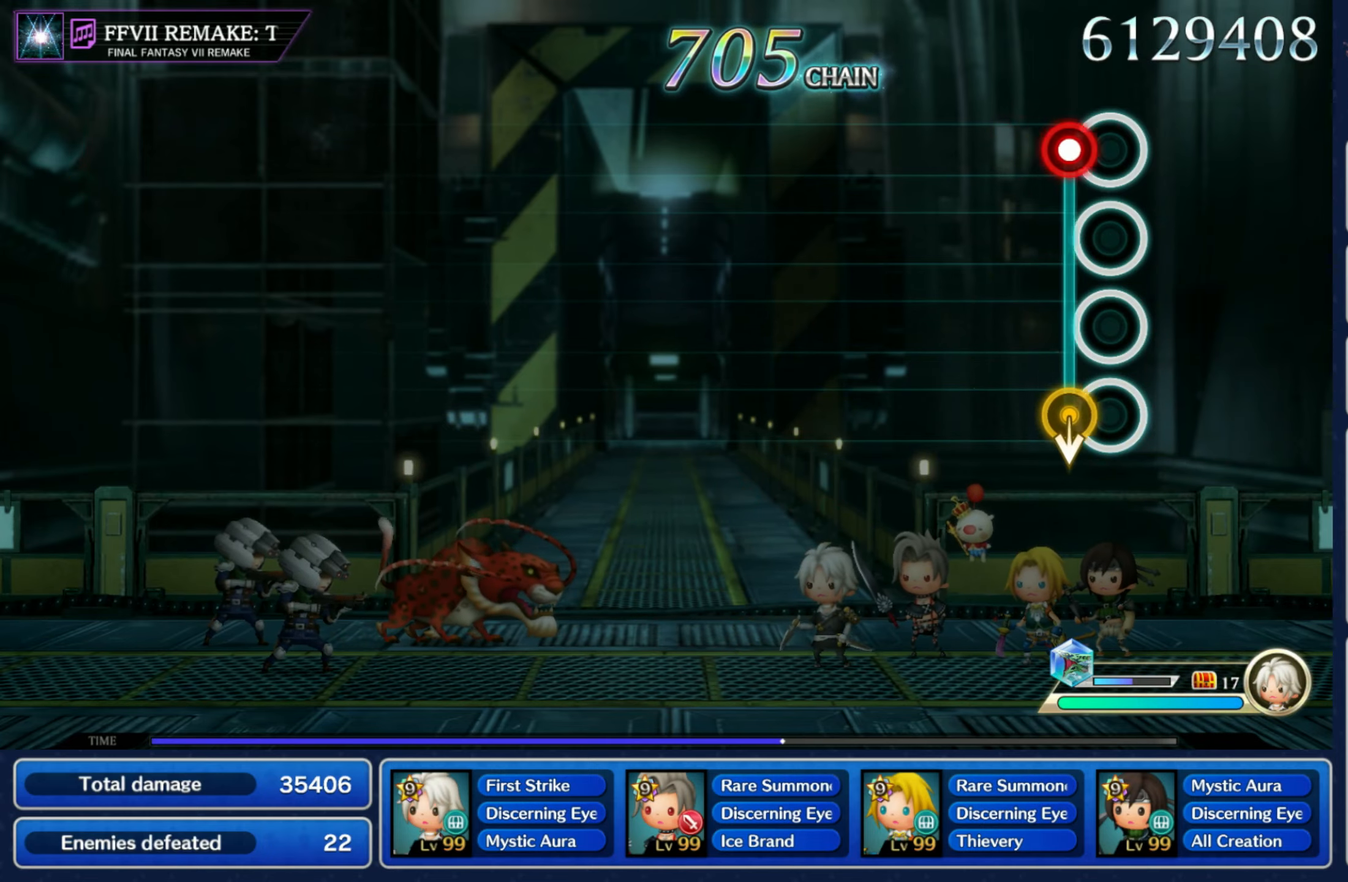
{"dt_ms": 500, "buttons": [], "left_stick": "center", "right_stick": "center", "events": [[50, "left_stick", "down"], [67, "R1", "down"], [167, "R1", "up"], [234, "left_stick", "center"]]}
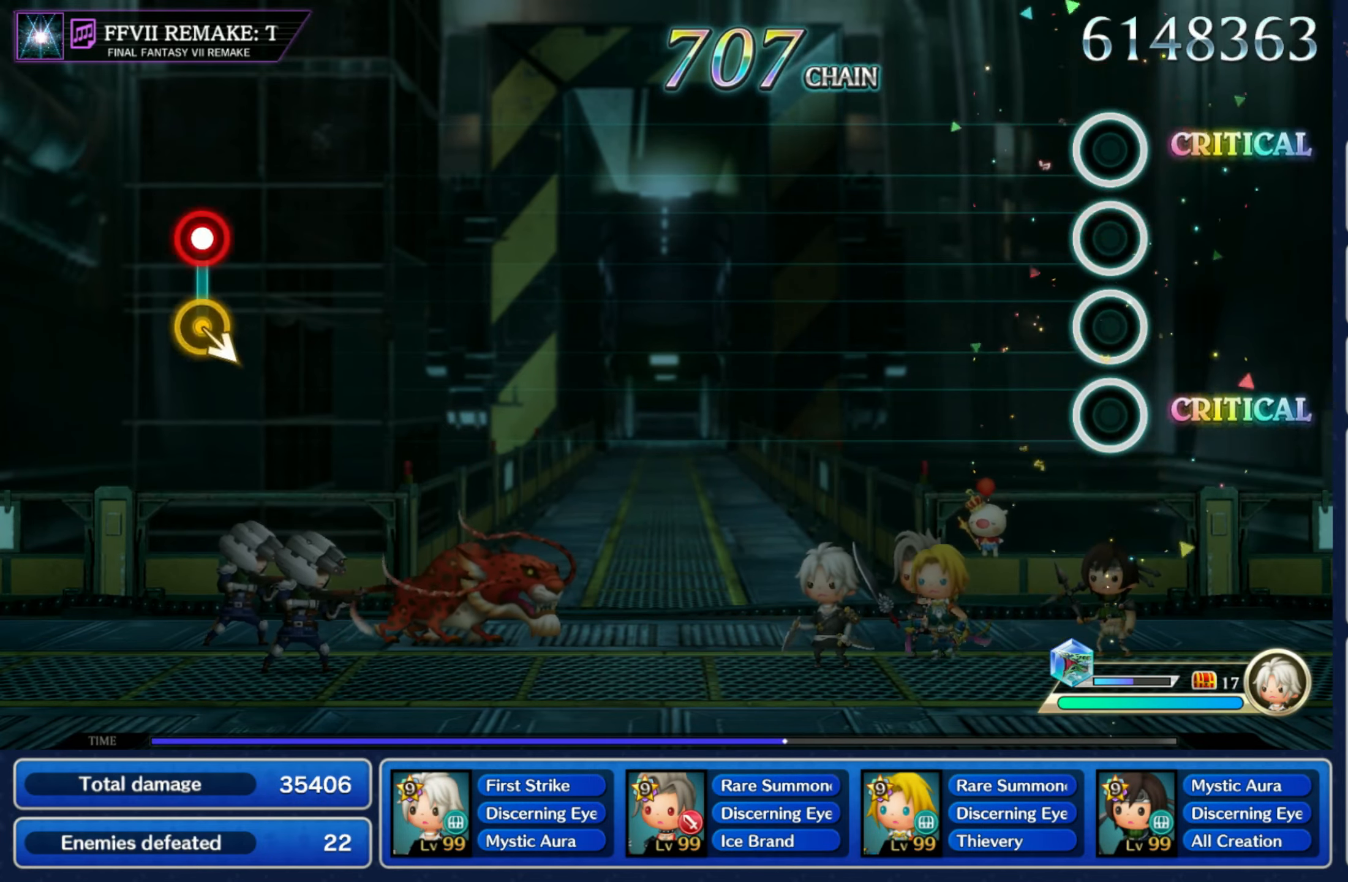
{"dt_ms": 500, "buttons": [], "left_stick": "center", "right_stick": "center", "events": []}
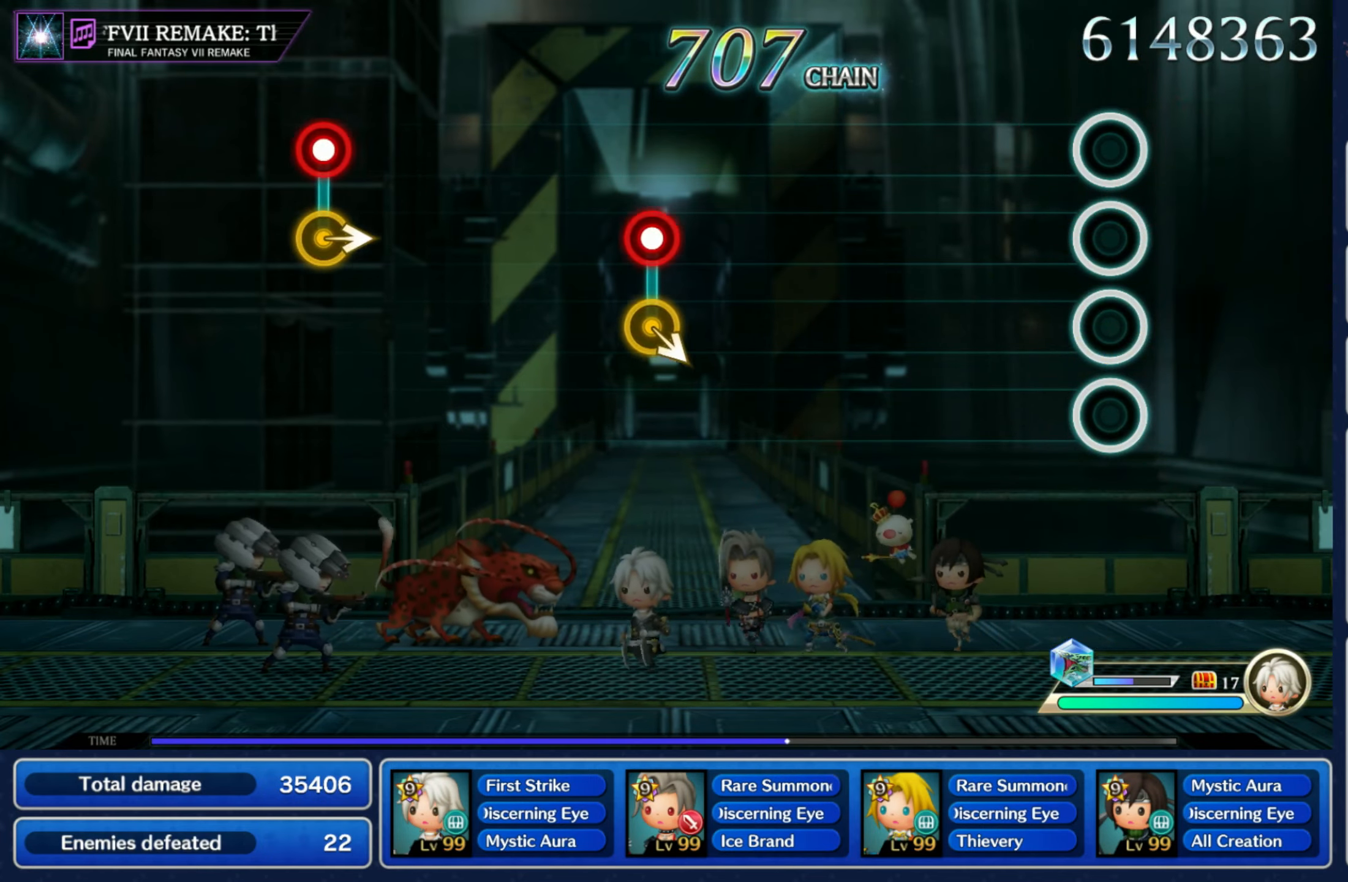
{"dt_ms": 500, "buttons": [], "left_stick": "center", "right_stick": "center", "events": []}
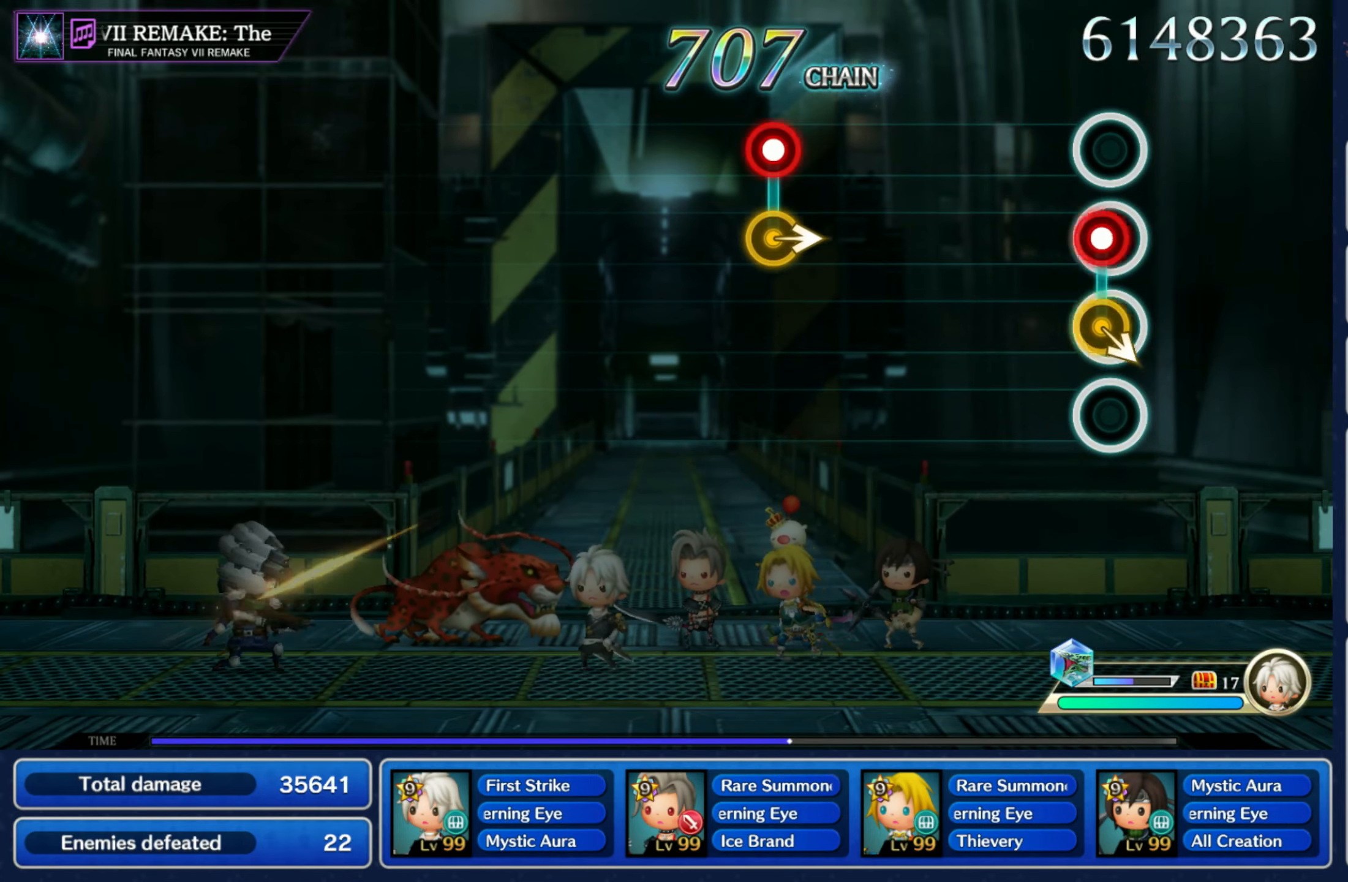
{"dt_ms": 500, "buttons": [], "left_stick": "right", "right_stick": "center"}
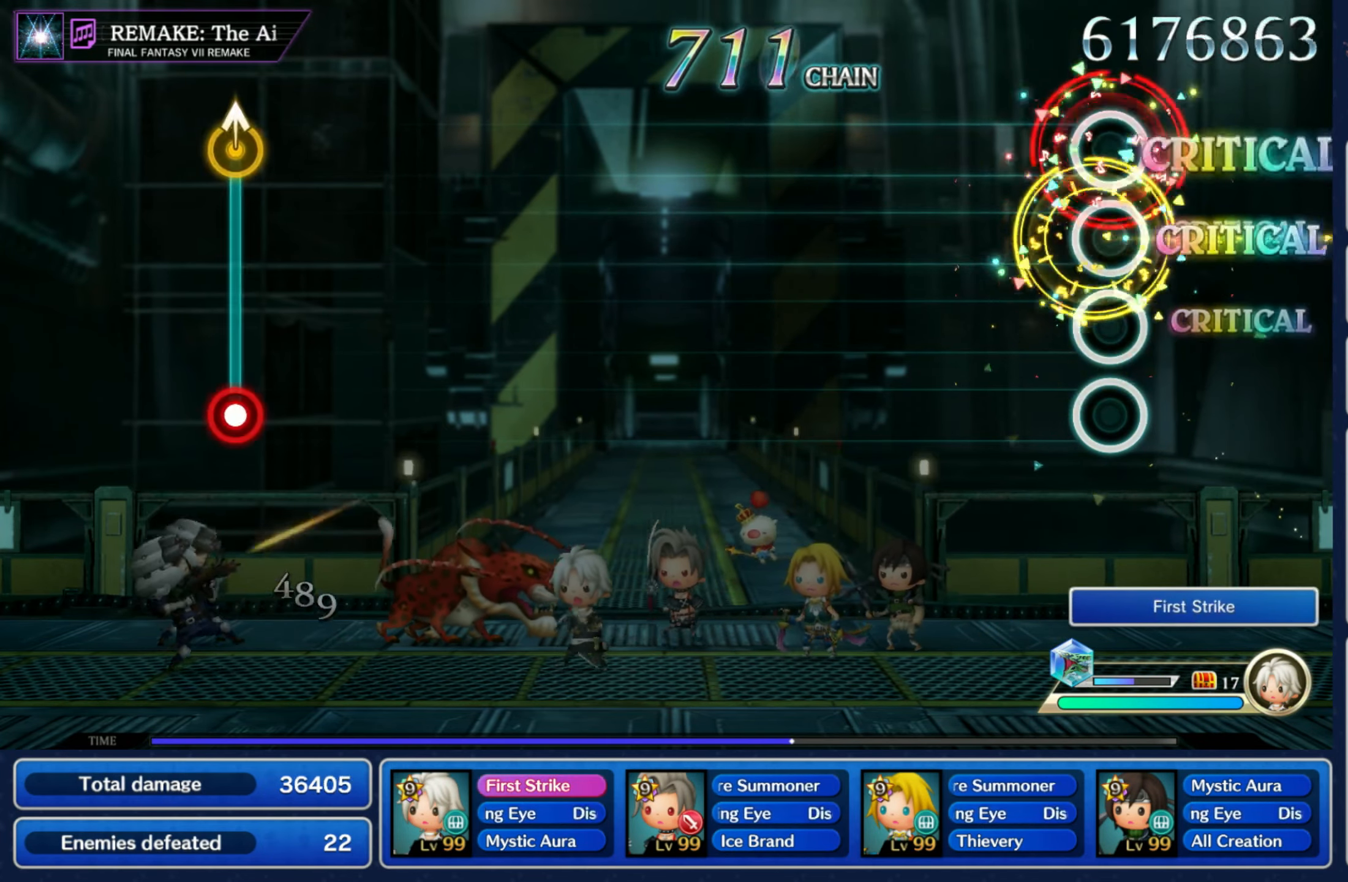
{"dt_ms": 500, "buttons": [], "left_stick": "center", "right_stick": "center", "events": [[50, "left_stick", "center"]]}
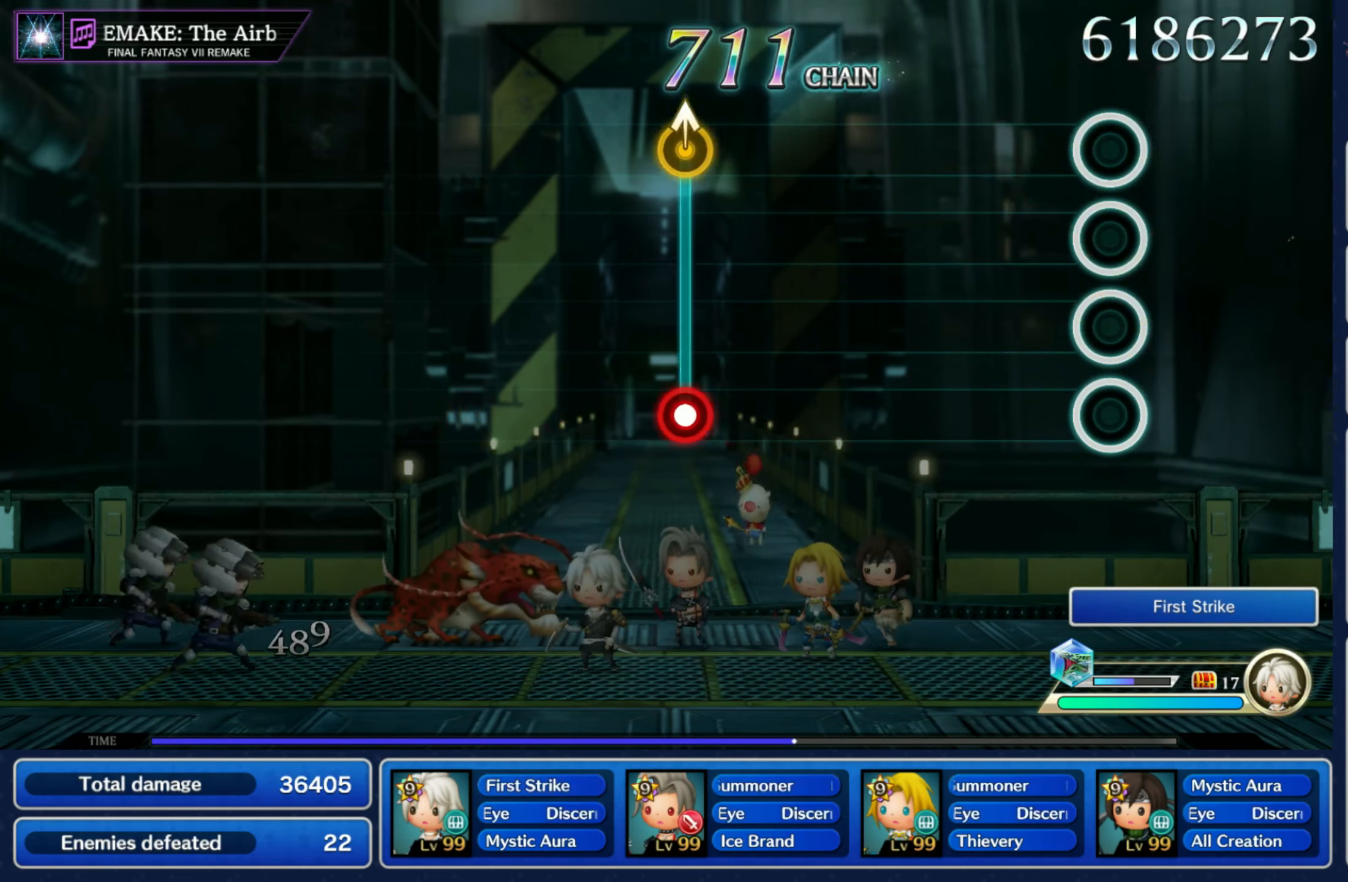
{"dt_ms": 500, "buttons": [], "left_stick": "center", "right_stick": "center", "events": []}
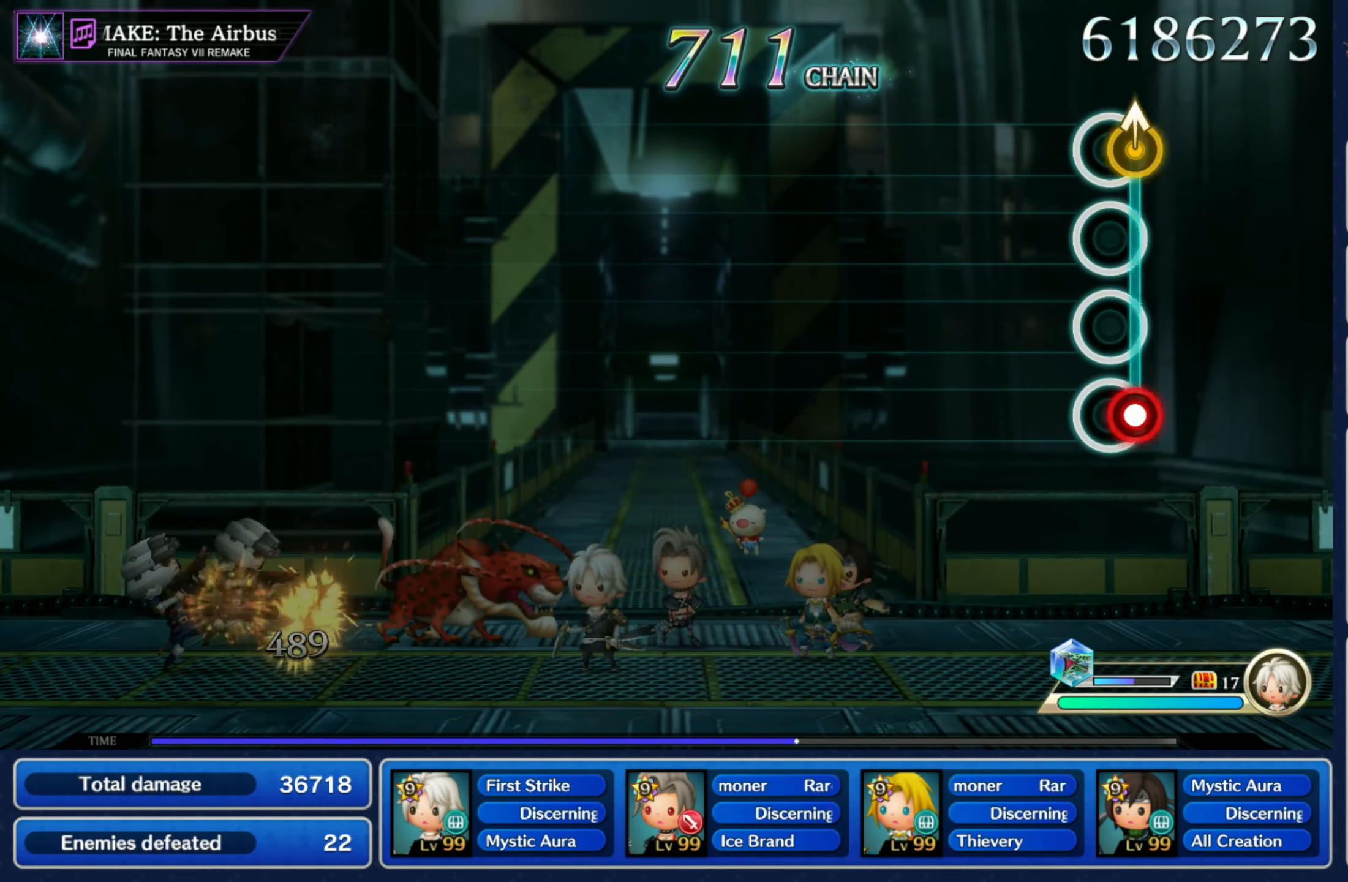
{"dt_ms": 500, "buttons": [], "left_stick": "center", "right_stick": "center", "events": [[17, "R1", "down"], [17, "left_stick", "up"], [117, "R1", "up"], [167, "left_stick", "center"]]}